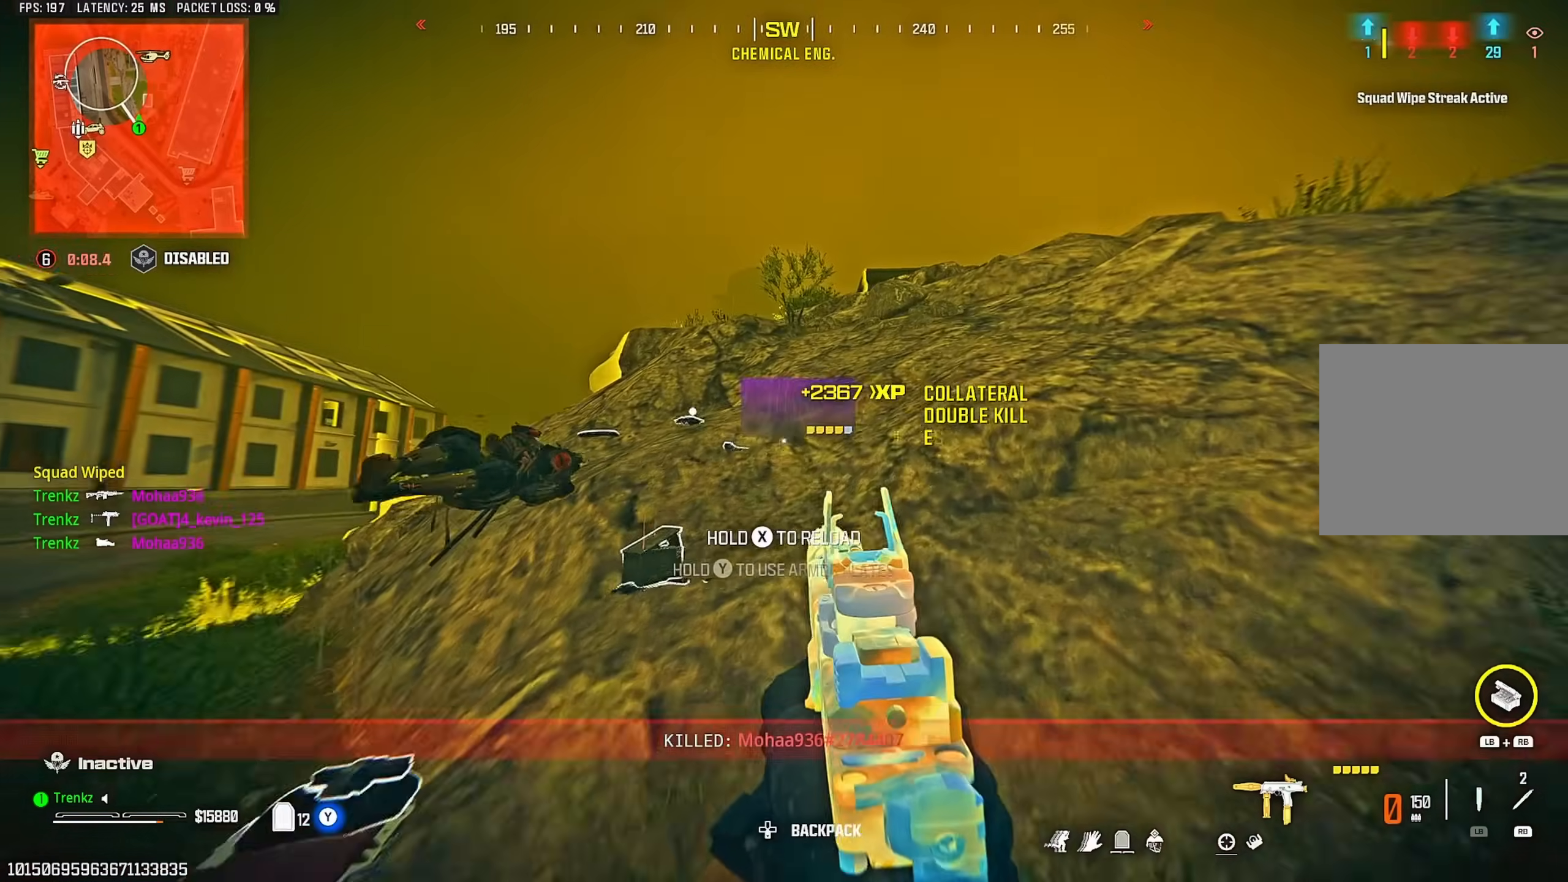
Gameplay with a controller (PlayStation layout); each line is a JSON object with the inputs held at the frame after it. "events" lists button and stick changes between this image and that frame as [ms after this image, input, new state], when the widget could be followed in between.
{"buttons": [], "left_stick": "up-right", "right_stick": "center", "events": [[133, "right_stick", "right"], [267, "right_stick", "center"]]}
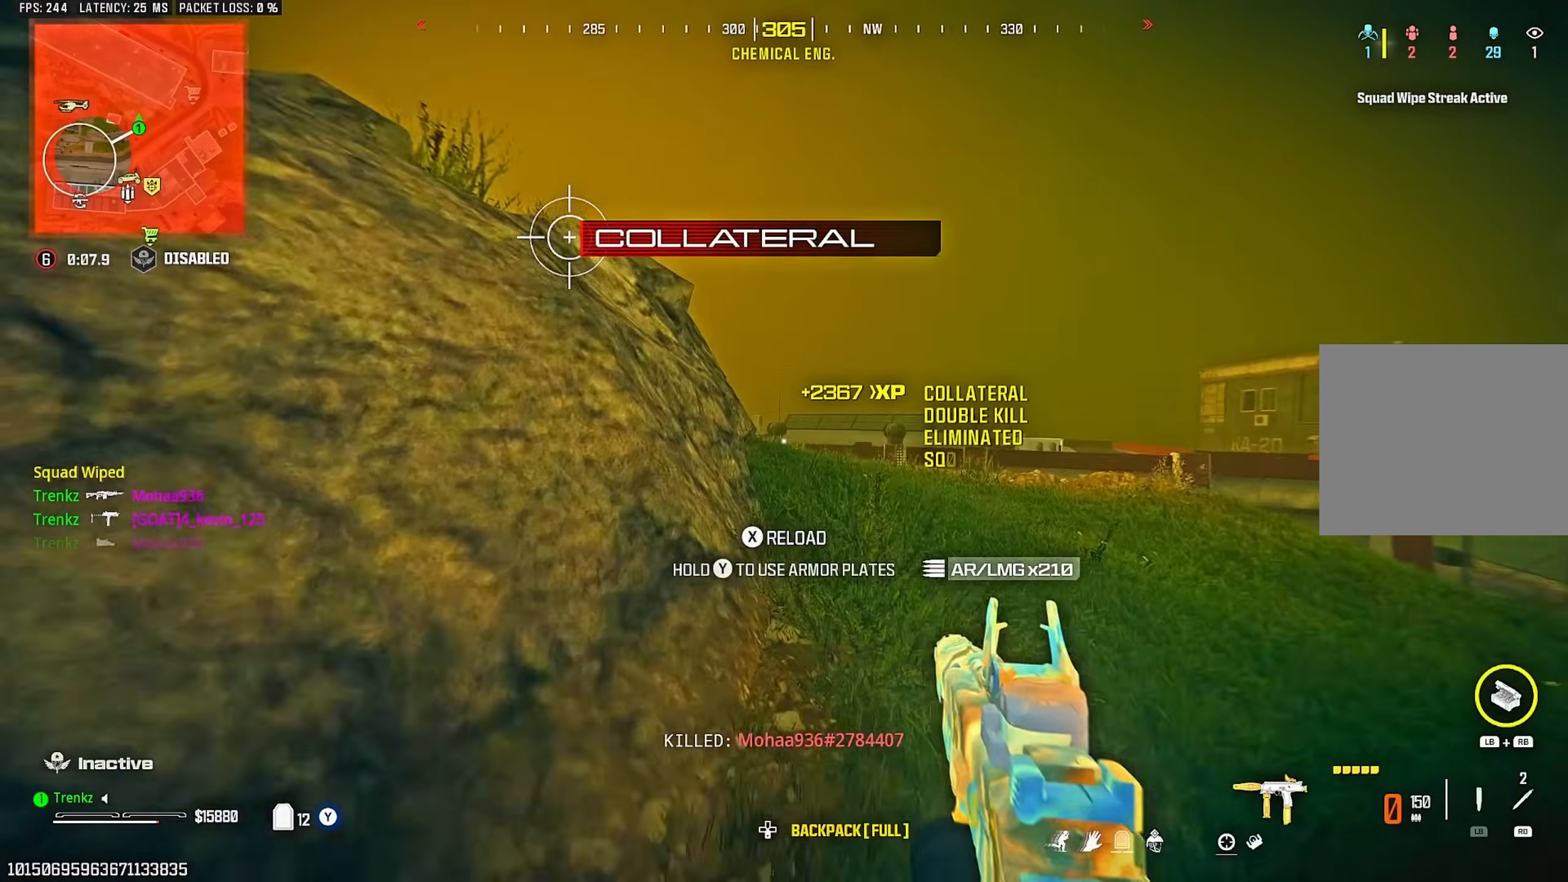
{"buttons": [], "left_stick": "up-right", "right_stick": "center", "events": [[250, "SQUARE", "down"], [400, "SQUARE", "up"]]}
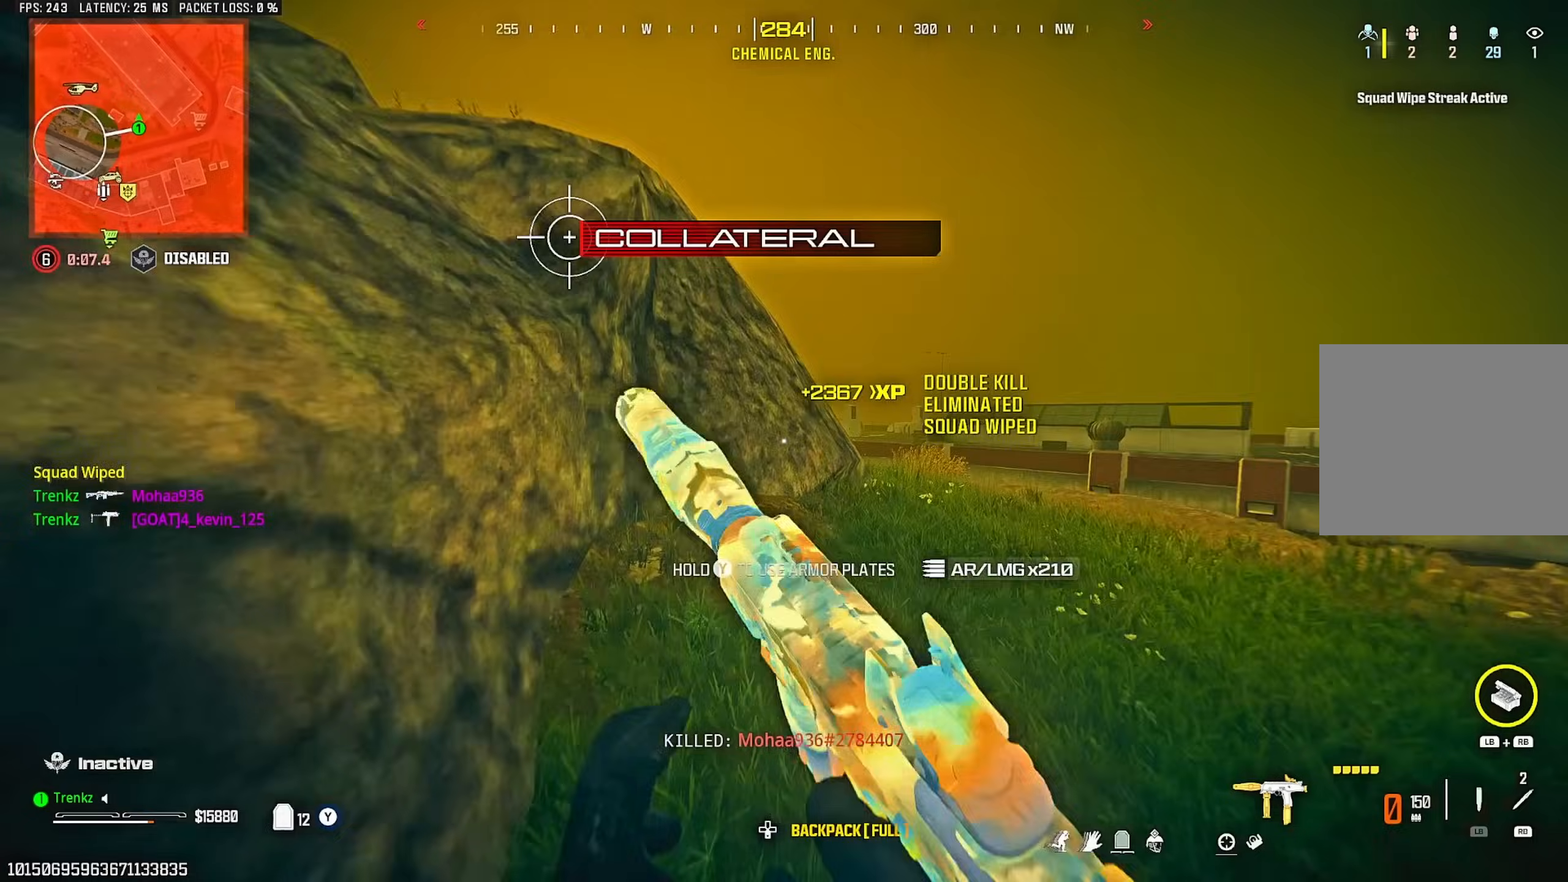
{"buttons": [], "left_stick": "up-right", "right_stick": "center", "events": [[167, "R3", "down"], [267, "R3", "up"], [400, "CROSS", "down"], [500, "CROSS", "up"]]}
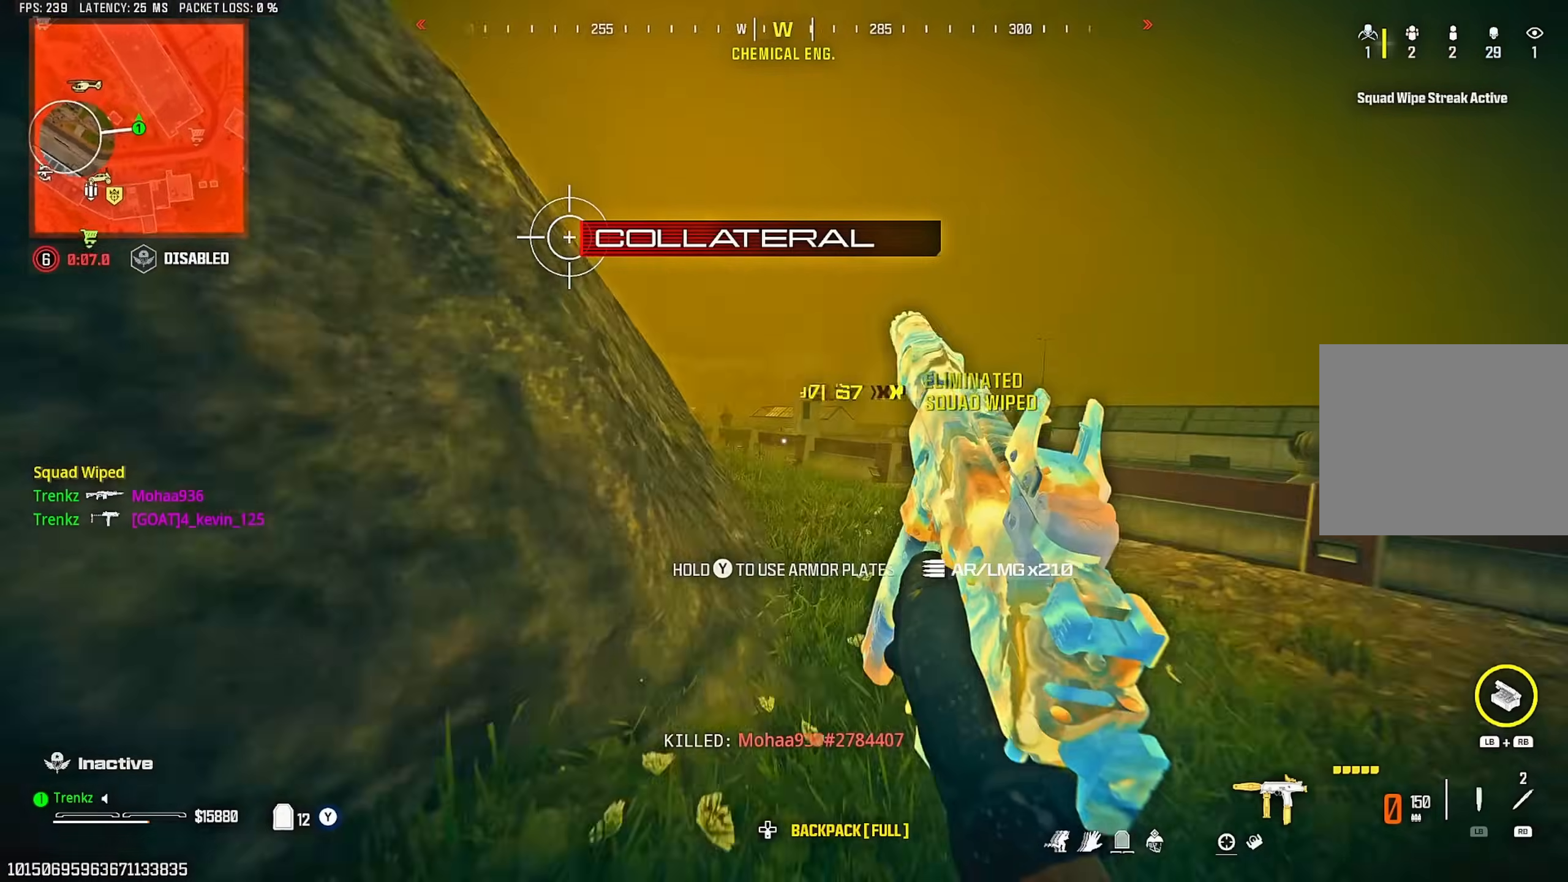
{"buttons": ["R3"], "left_stick": "up-right", "right_stick": "center", "events": [[100, "left_stick", "up"], [500, "R3", "down"], [500, "left_stick", "up-right"]]}
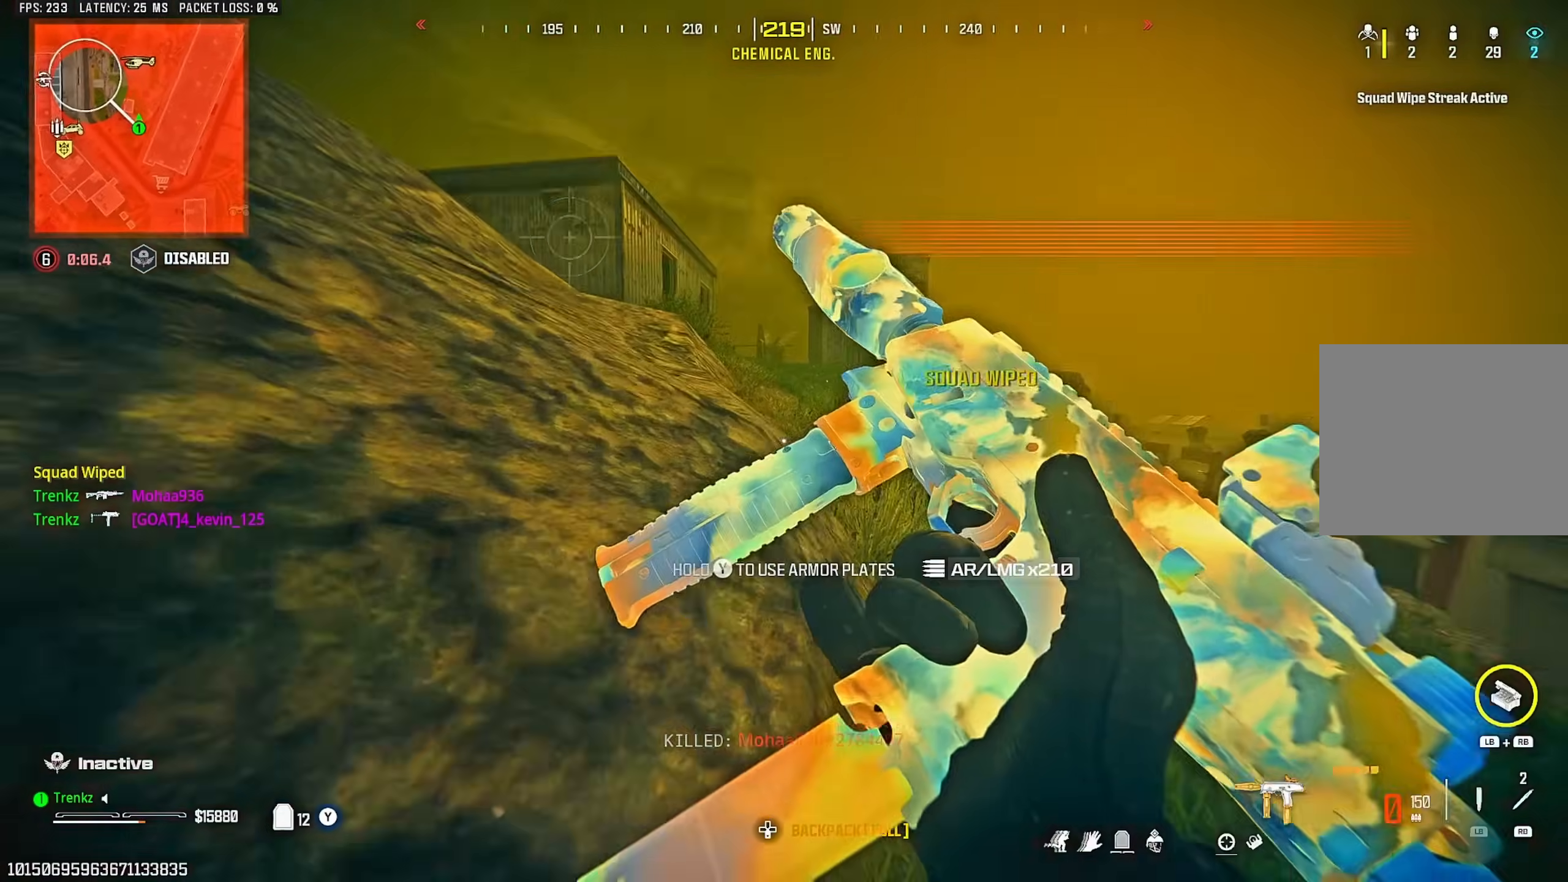
{"buttons": [], "left_stick": "up-right", "right_stick": "center", "events": [[117, "R3", "up"], [150, "right_stick", "left"], [233, "CROSS", "down"], [267, "right_stick", "center"], [333, "CROSS", "up"]]}
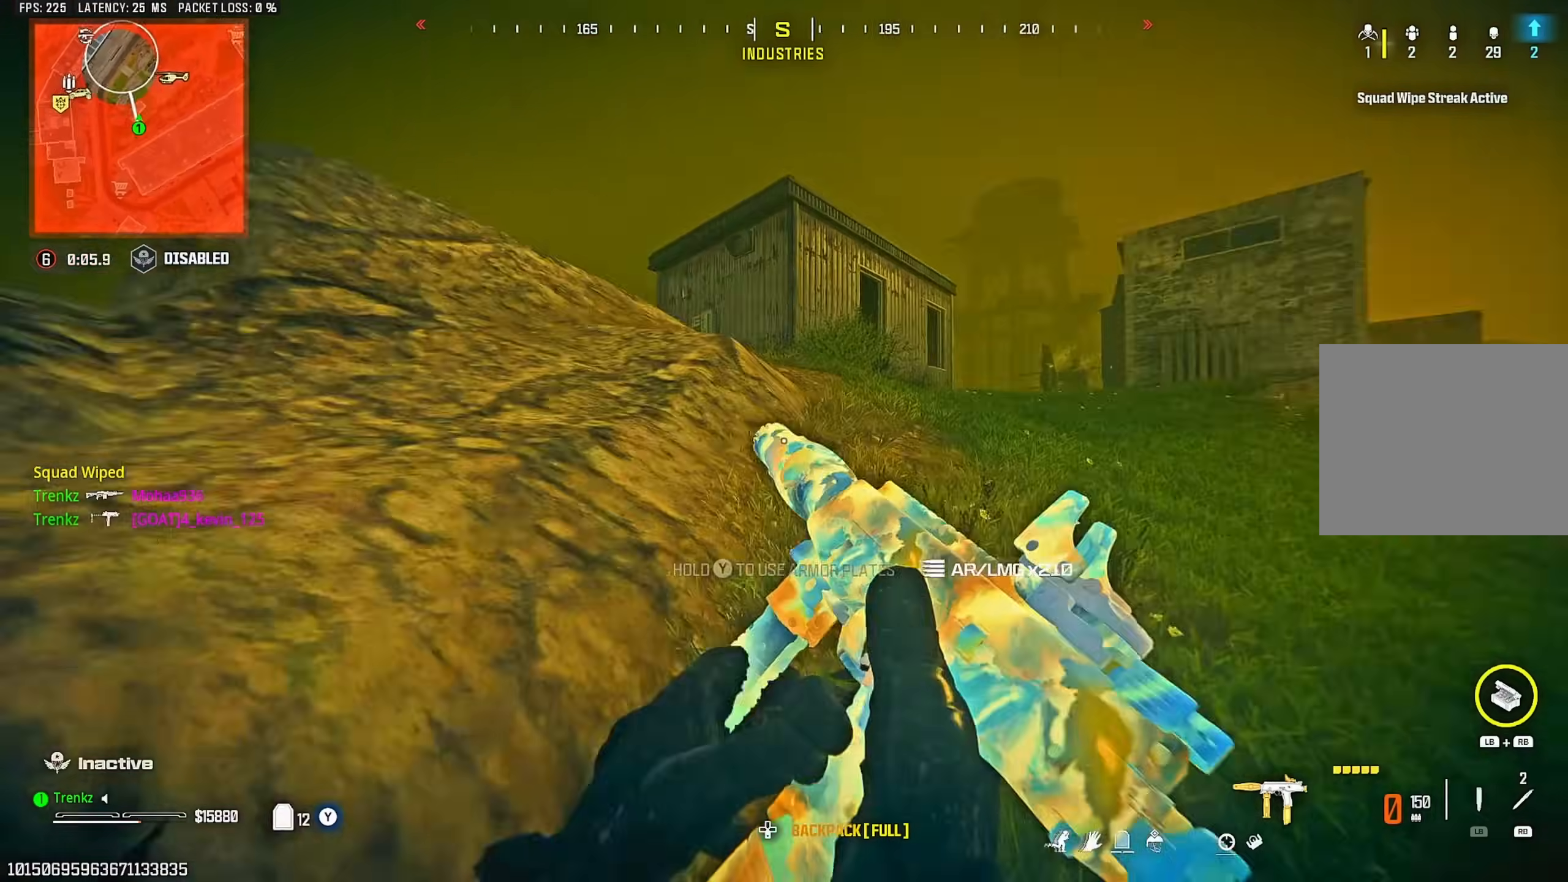
{"buttons": [], "left_stick": "up", "right_stick": "center", "events": [[183, "right_stick", "left"], [267, "right_stick", "center"], [317, "left_stick", "up"], [333, "CROSS", "down"], [383, "CROSS", "up"]]}
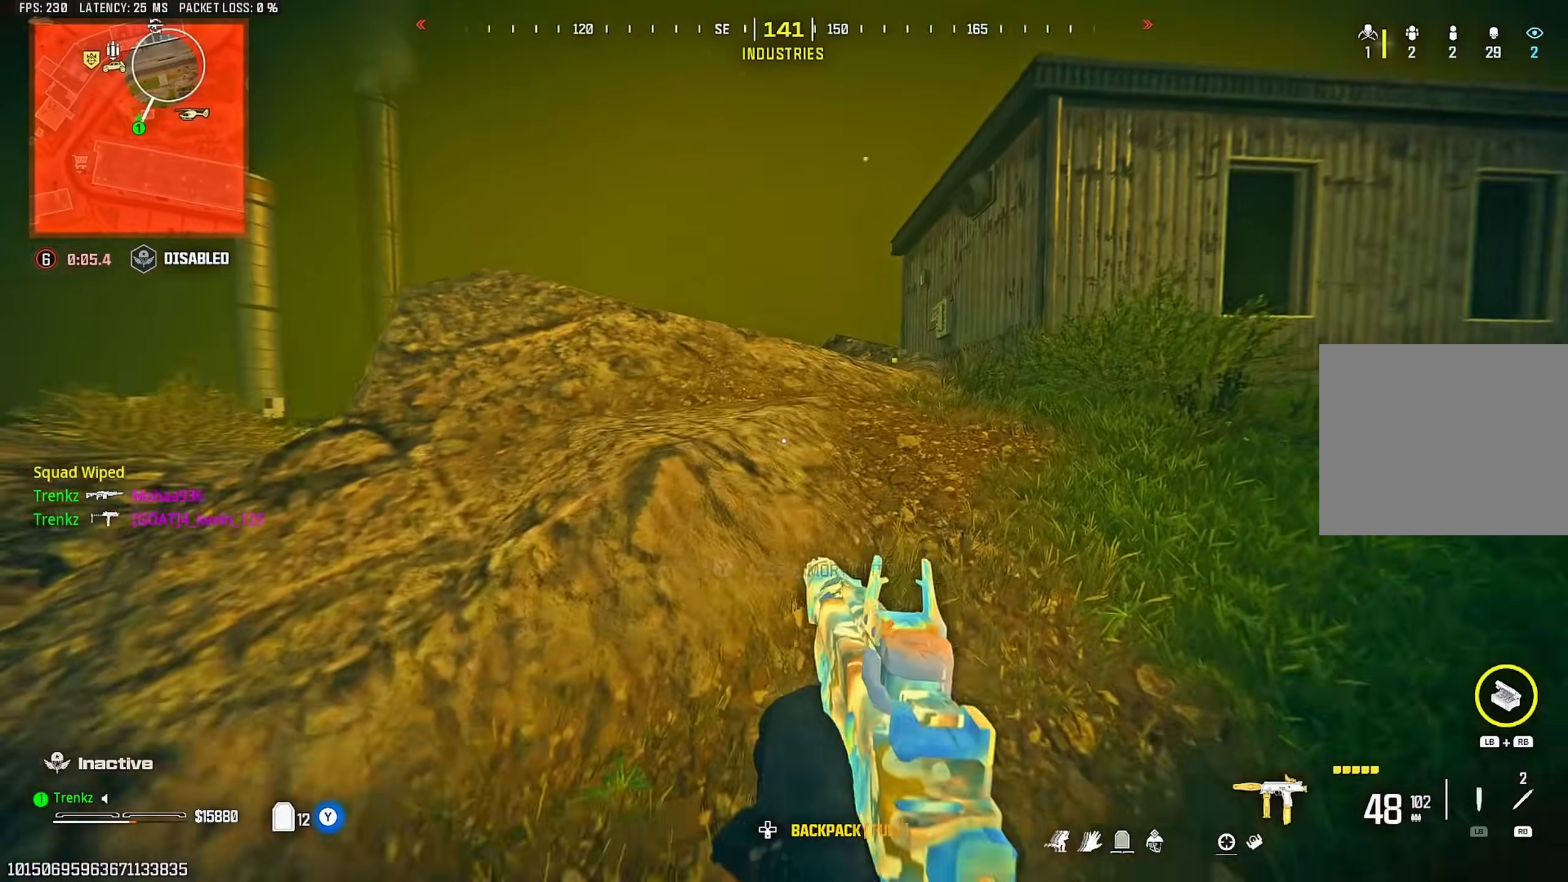
{"buttons": [], "left_stick": "up-left", "right_stick": "center", "events": [[400, "left_stick", "up-left"]]}
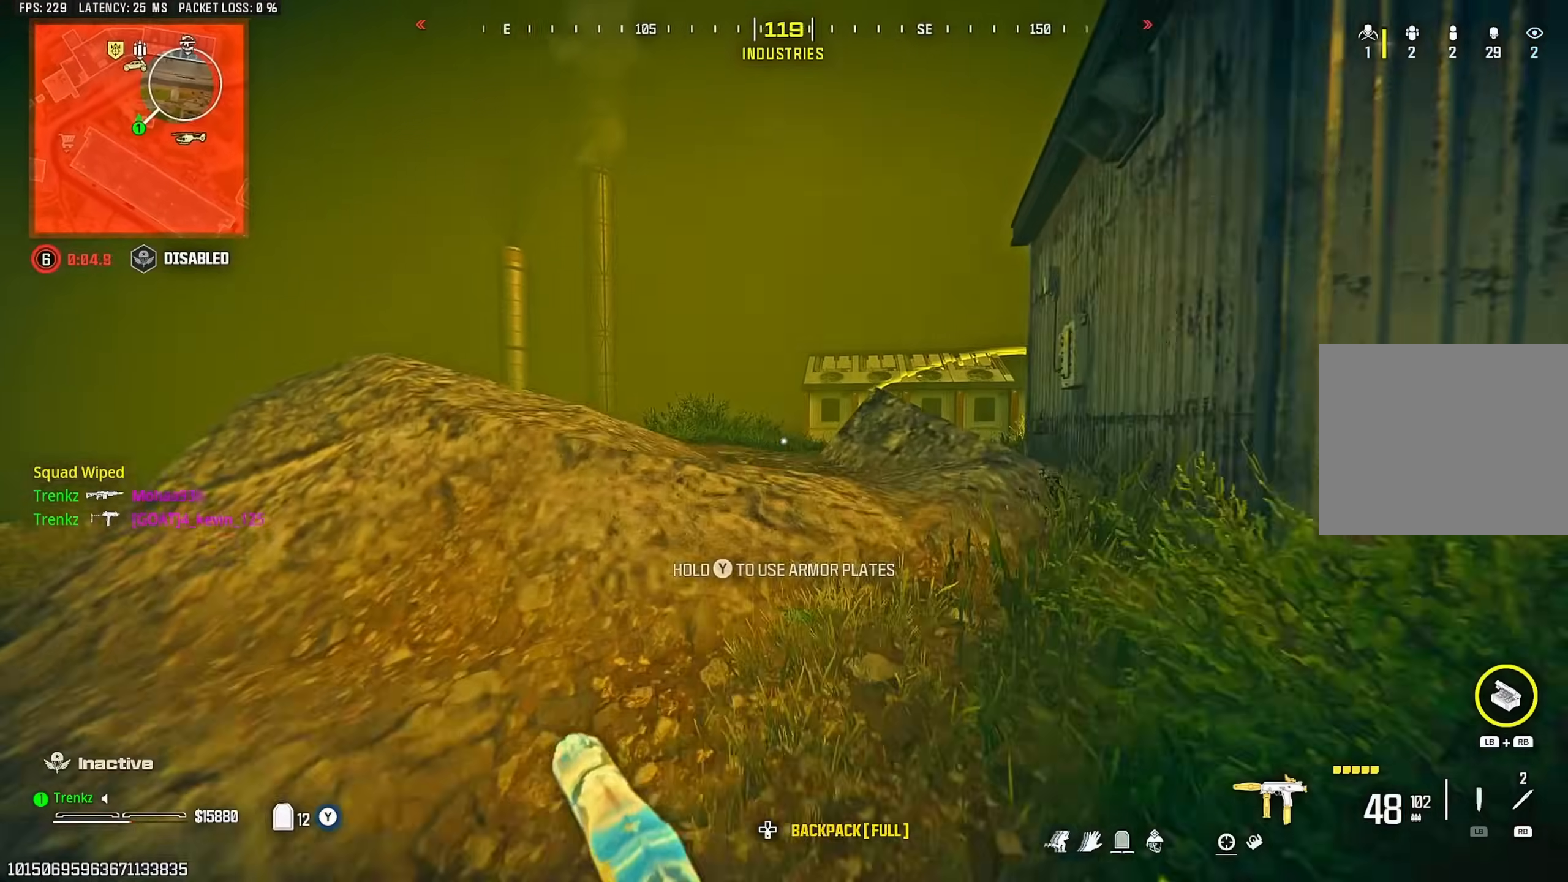
{"buttons": ["L2"], "left_stick": "down-left", "right_stick": "center", "events": [[100, "R3", "down"], [217, "R3", "up"], [367, "L2", "down"], [383, "CROSS", "down"], [433, "left_stick", "down-left"], [450, "CROSS", "up"]]}
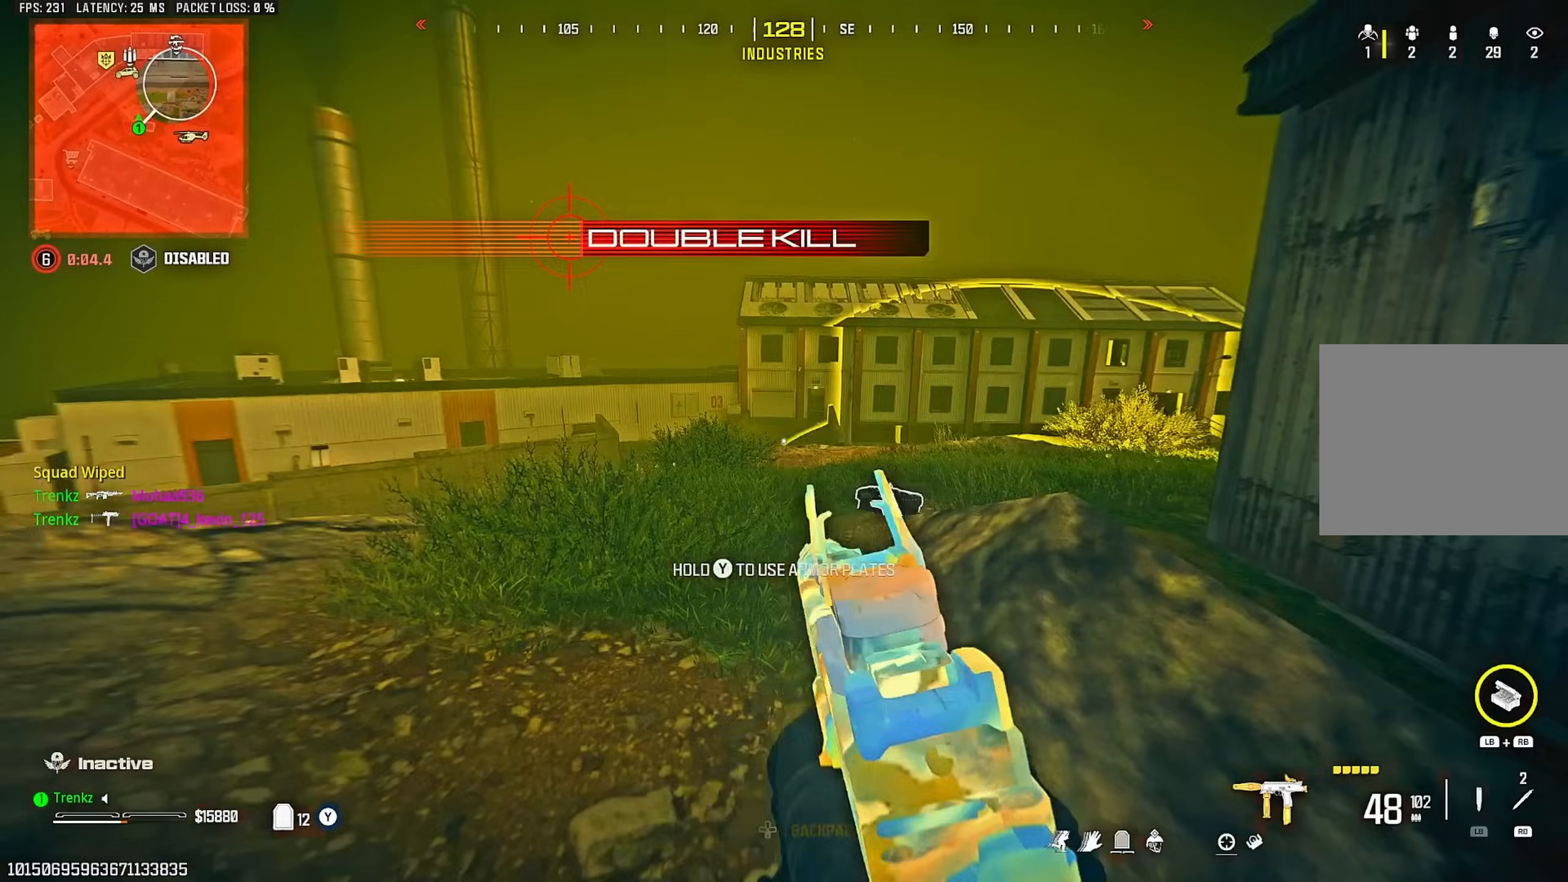
{"buttons": [], "left_stick": "up-right", "right_stick": "center", "events": [[50, "R3", "down"], [50, "left_stick", "down-right"], [233, "L2", "up"], [433, "left_stick", "up-right"], [450, "R3", "up"]]}
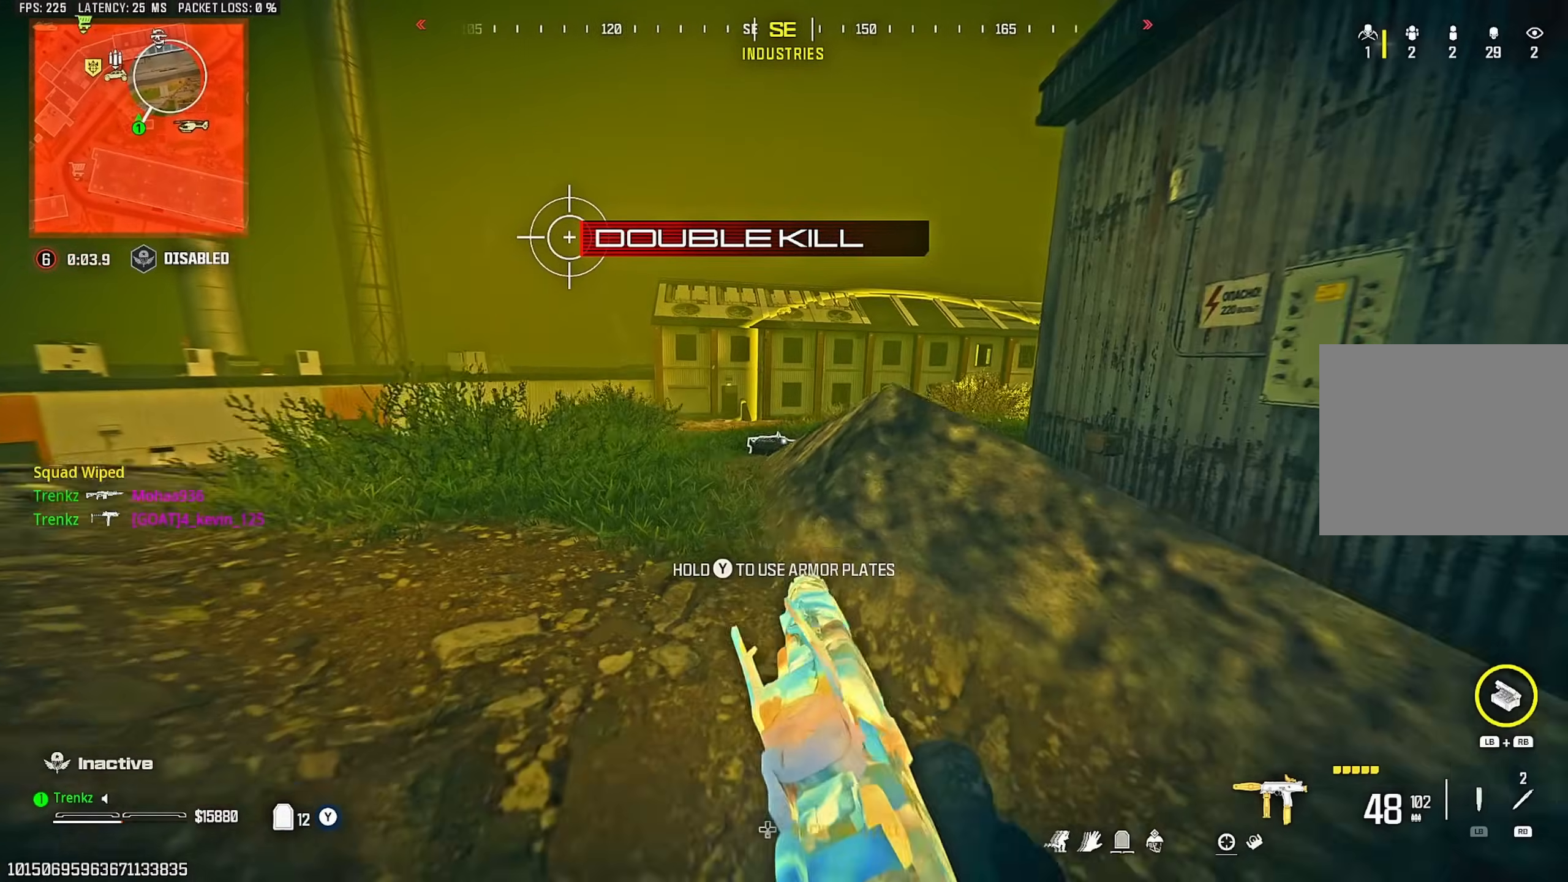
{"buttons": ["L2"], "left_stick": "down-right", "right_stick": "center", "events": [[17, "L3", "down"], [100, "L3", "up"], [117, "left_stick", "up-left"], [200, "L2", "down"], [250, "left_stick", "down-left"], [350, "left_stick", "right"], [483, "left_stick", "down-right"]]}
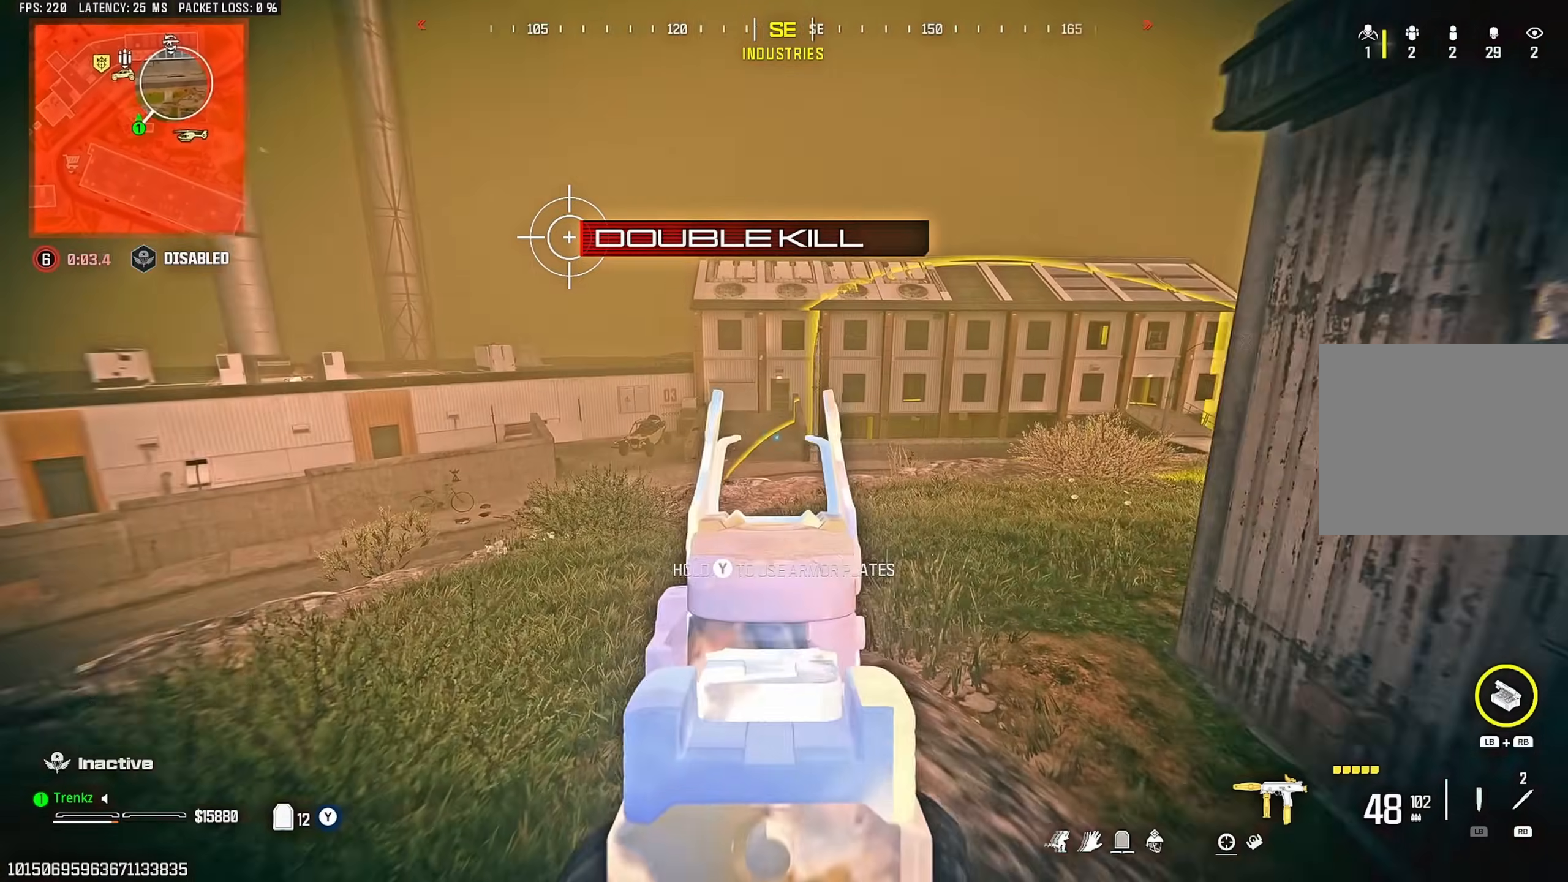
{"buttons": [], "left_stick": "up-right", "right_stick": "center", "events": [[83, "right_stick", "right"], [117, "L2", "up"], [283, "left_stick", "up-right"], [333, "right_stick", "center"]]}
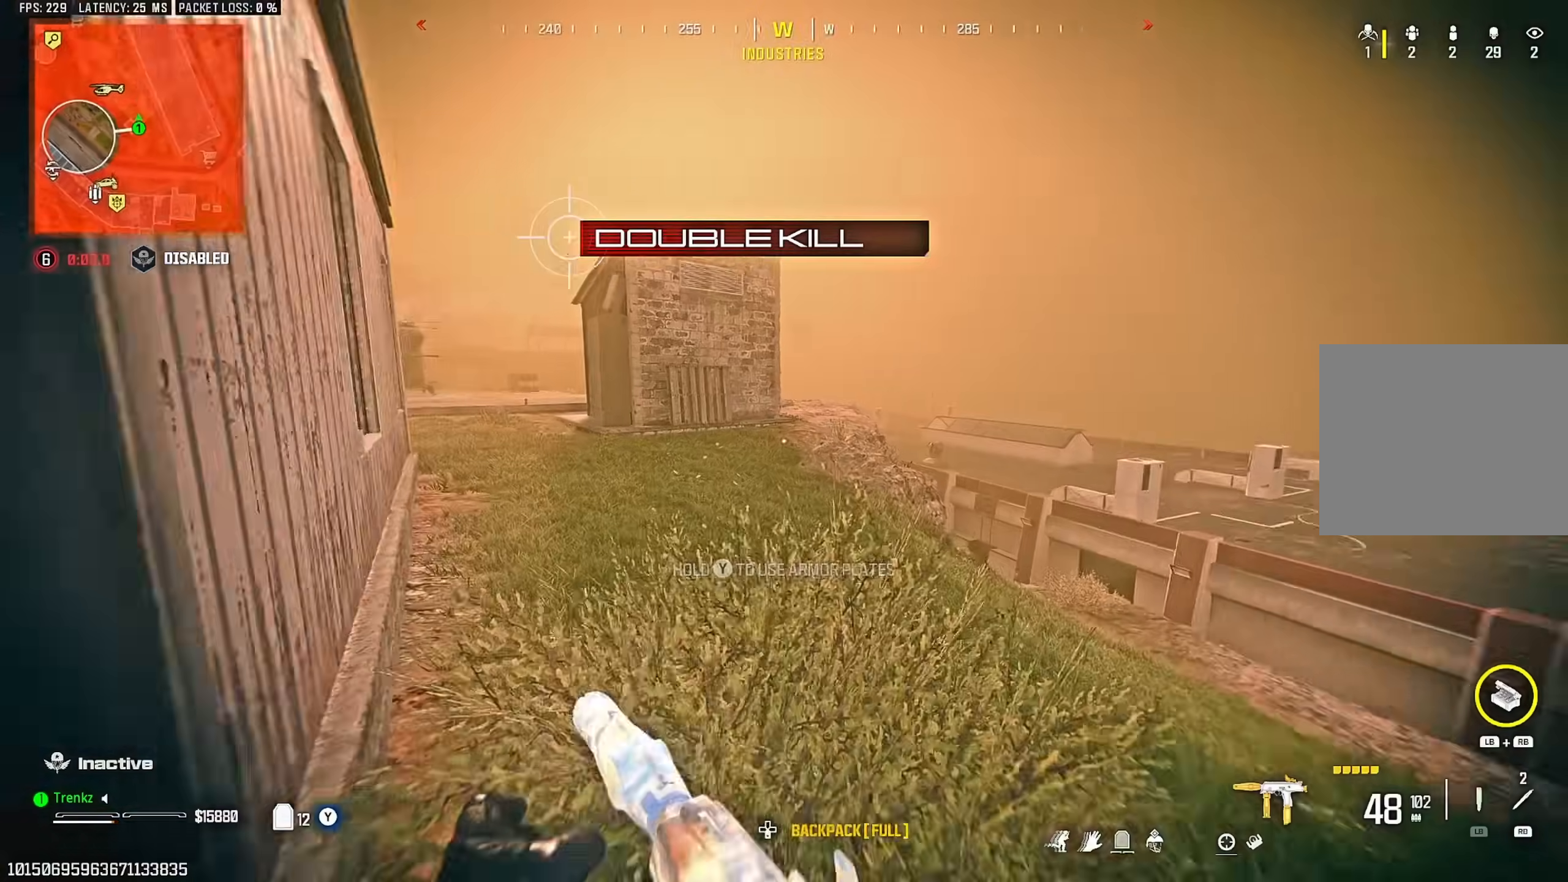
{"buttons": [], "left_stick": "up", "right_stick": "center", "events": [[17, "right_stick", "left"], [67, "left_stick", "up"], [183, "right_stick", "center"], [300, "R3", "down"], [400, "R3", "up"]]}
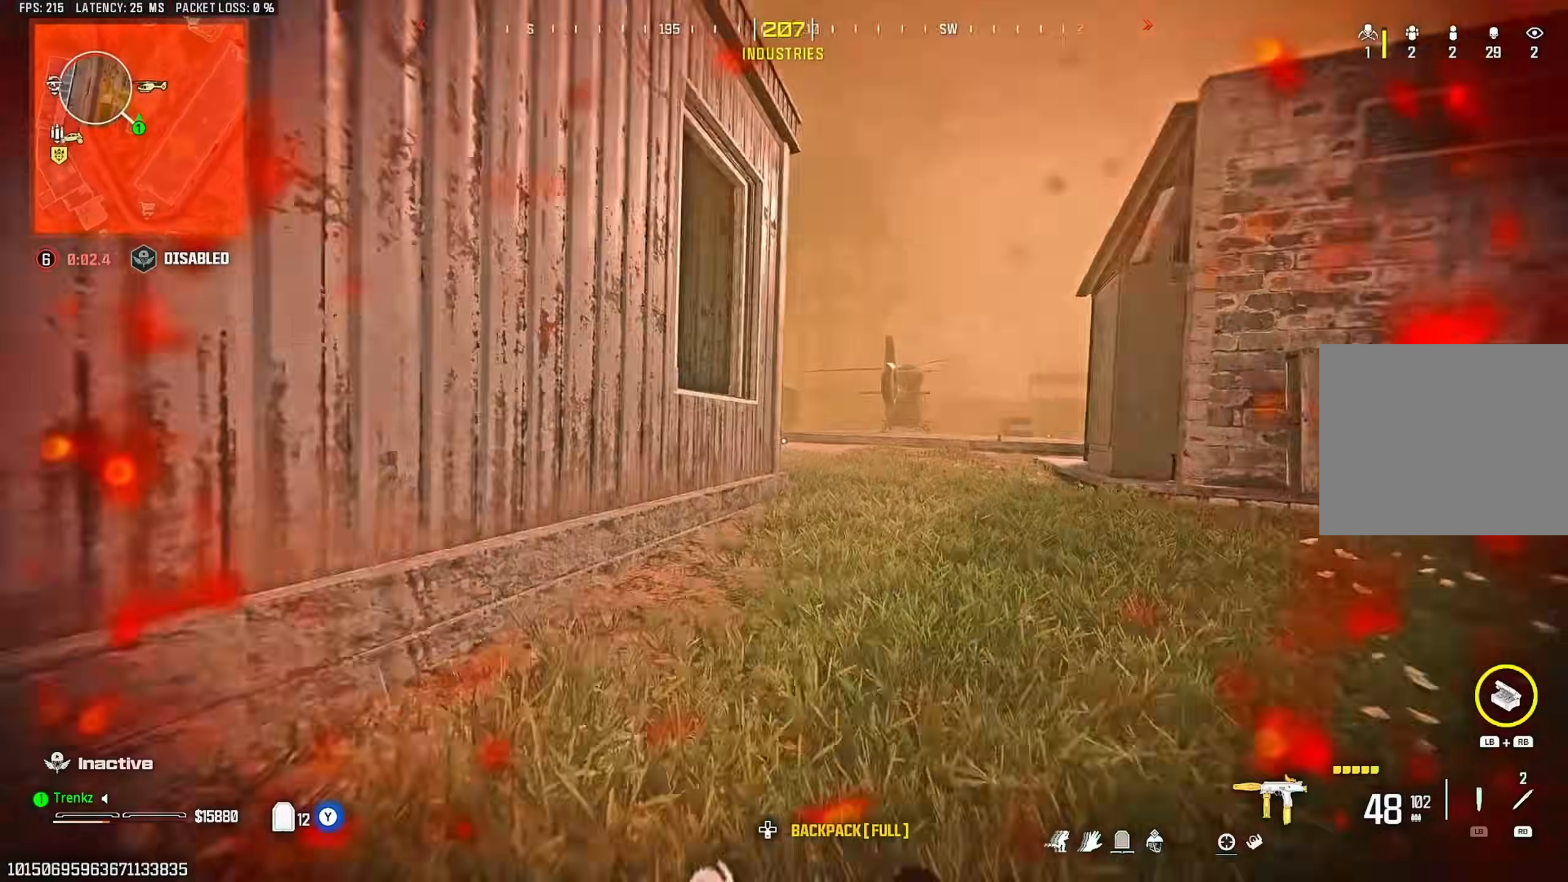
{"buttons": ["TRIANGLE"], "left_stick": "up", "right_stick": "left"}
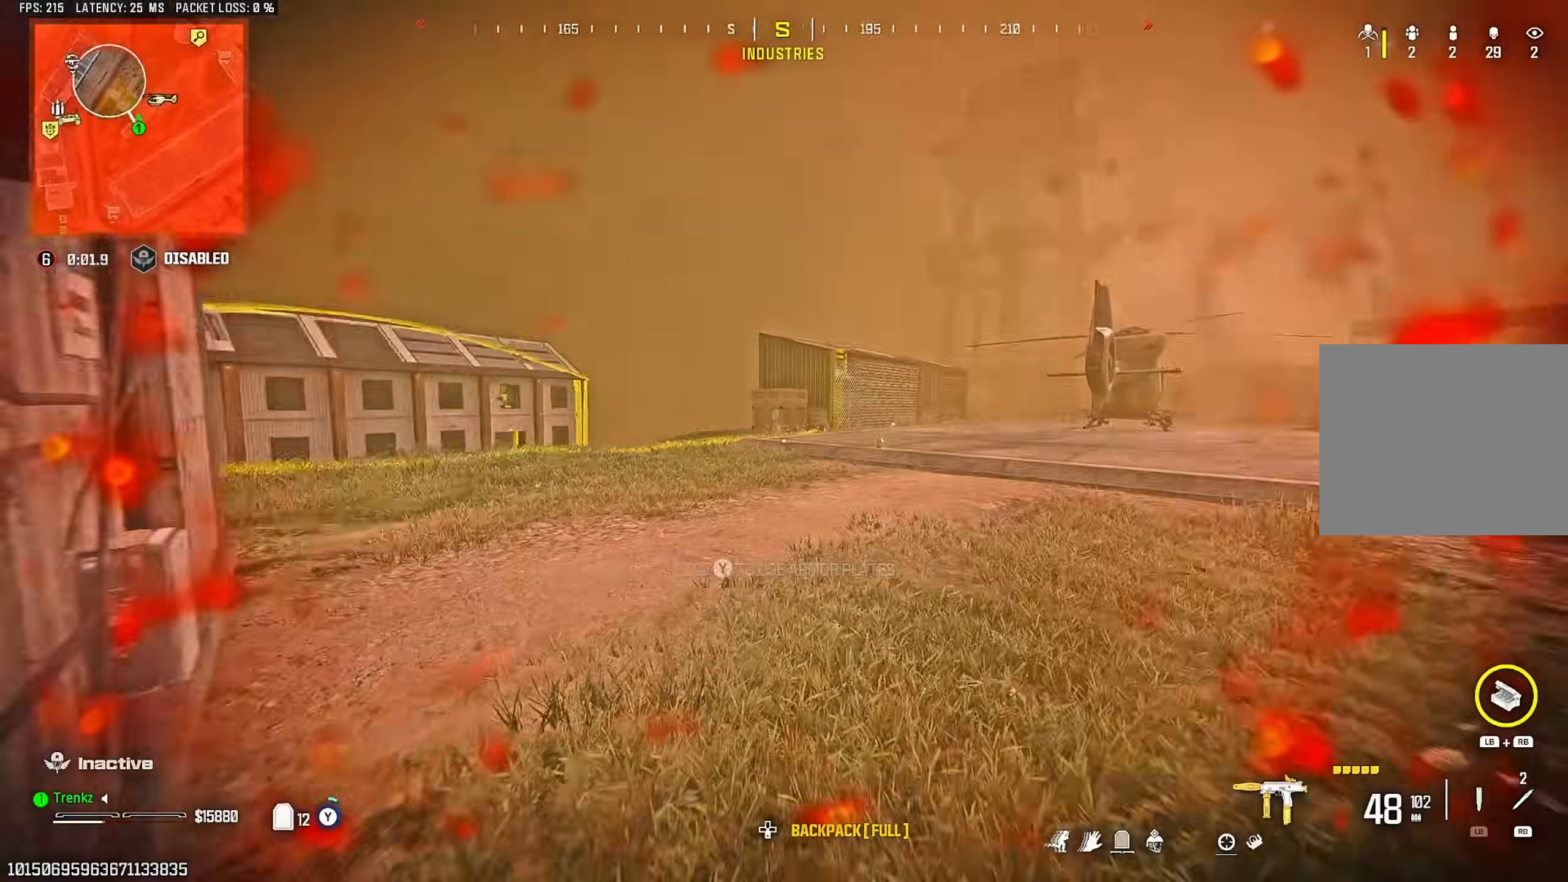
{"buttons": [], "left_stick": "right", "right_stick": "center"}
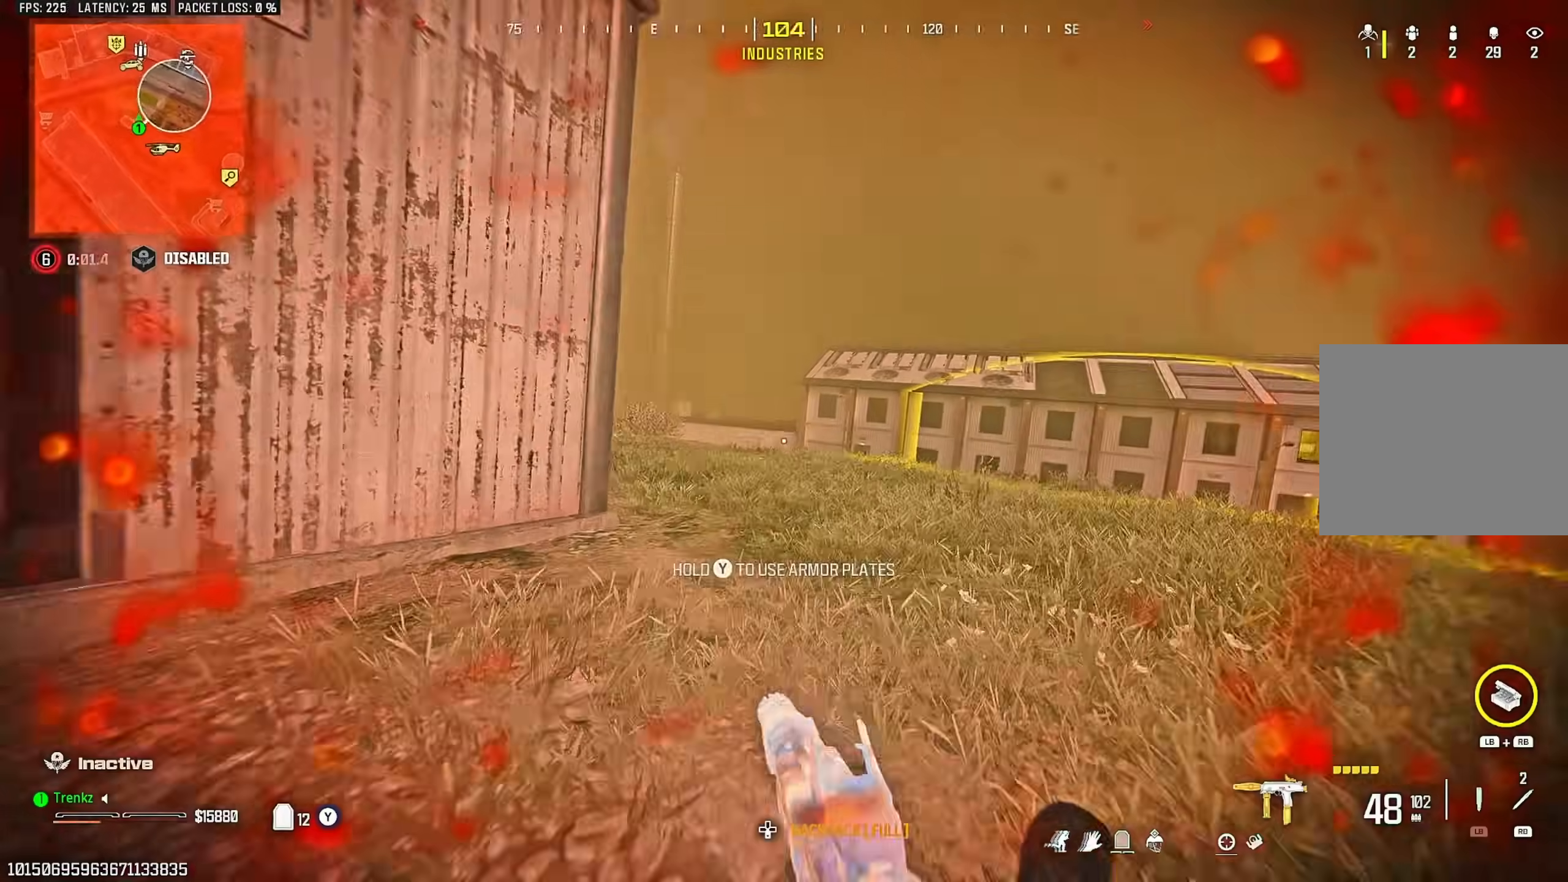
{"buttons": [], "left_stick": "left", "right_stick": "center", "events": [[150, "CROSS", "down"], [167, "left_stick", "down-left"], [217, "CROSS", "up"], [350, "right_stick", "right"], [433, "left_stick", "left"], [450, "right_stick", "center"]]}
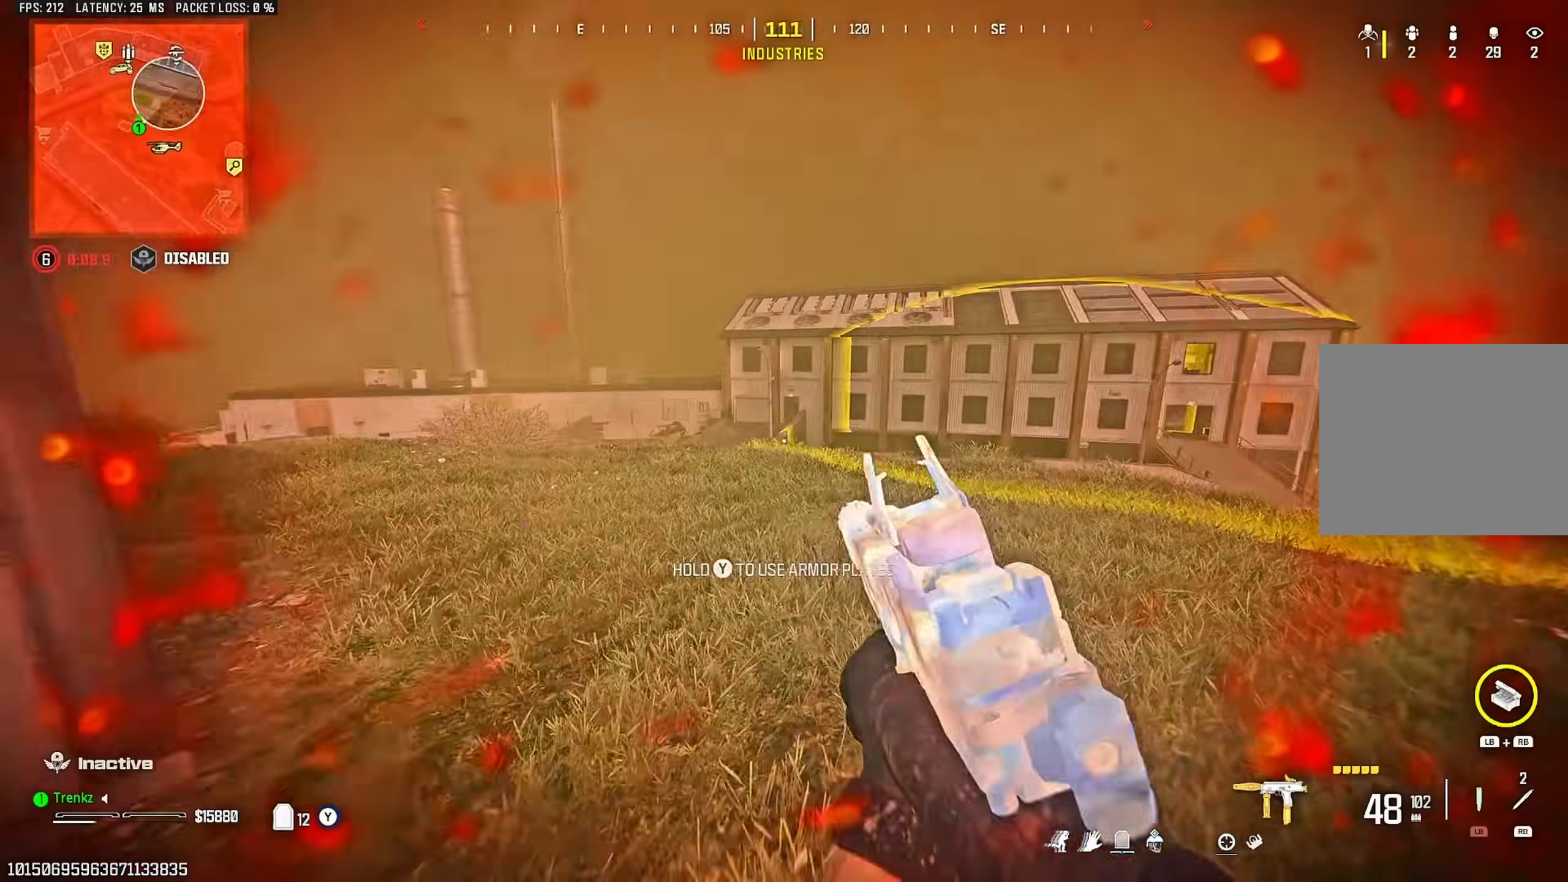
{"buttons": [], "left_stick": "up-left", "right_stick": "center", "events": [[17, "left_stick", "up-left"], [17, "right_stick", "left"], [100, "right_stick", "center"], [167, "right_stick", "right"], [300, "right_stick", "center"]]}
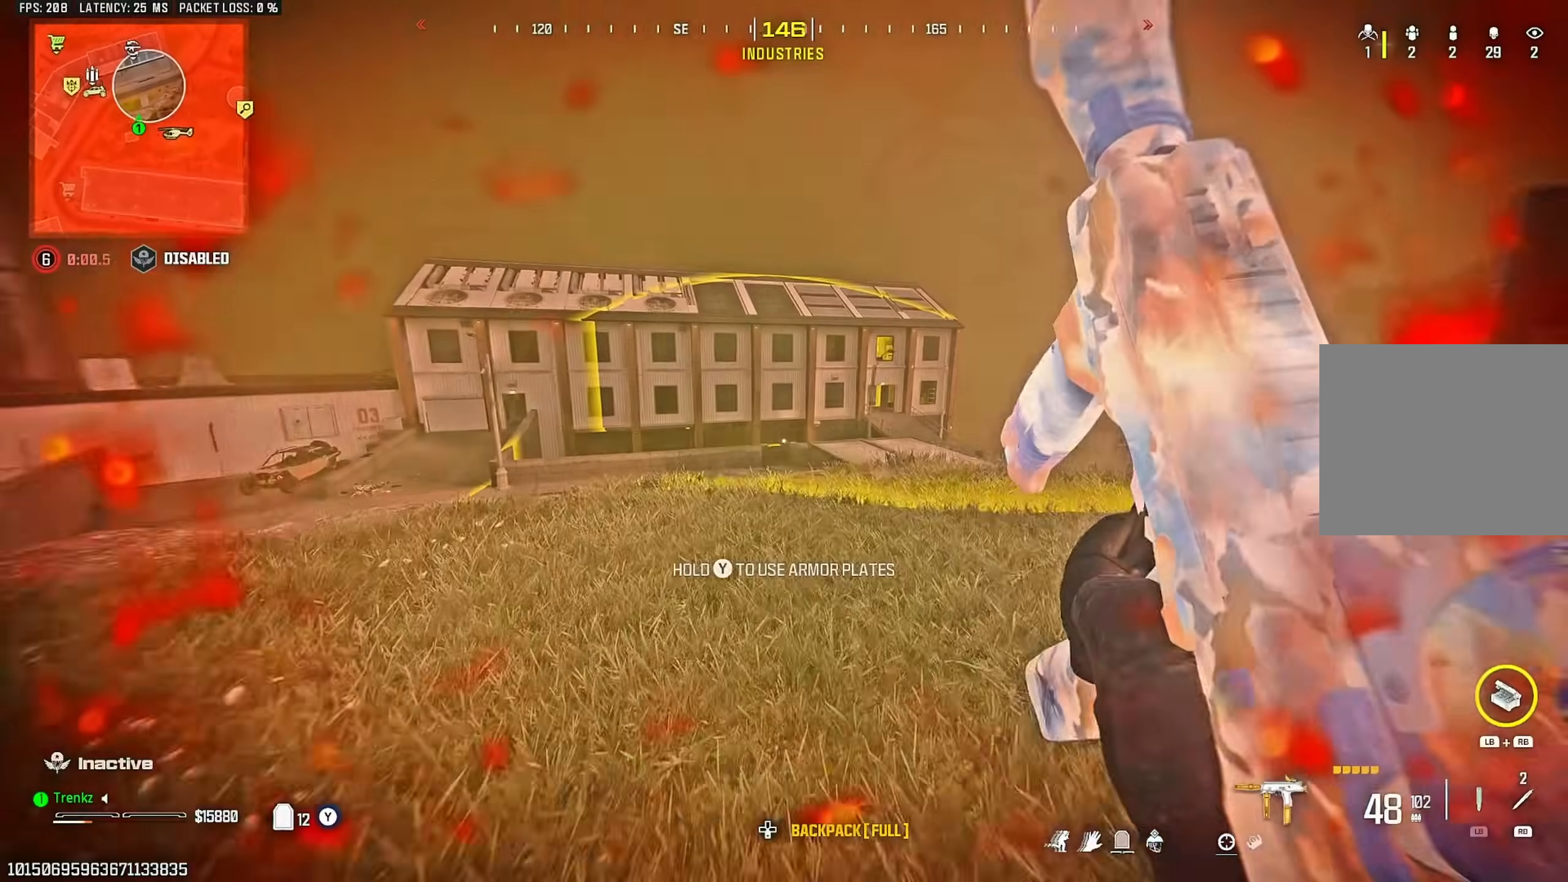
{"buttons": [], "left_stick": "up-left", "right_stick": "center", "events": [[133, "L3", "down"], [183, "R3", "down"], [217, "L3", "up"], [267, "R3", "up"]]}
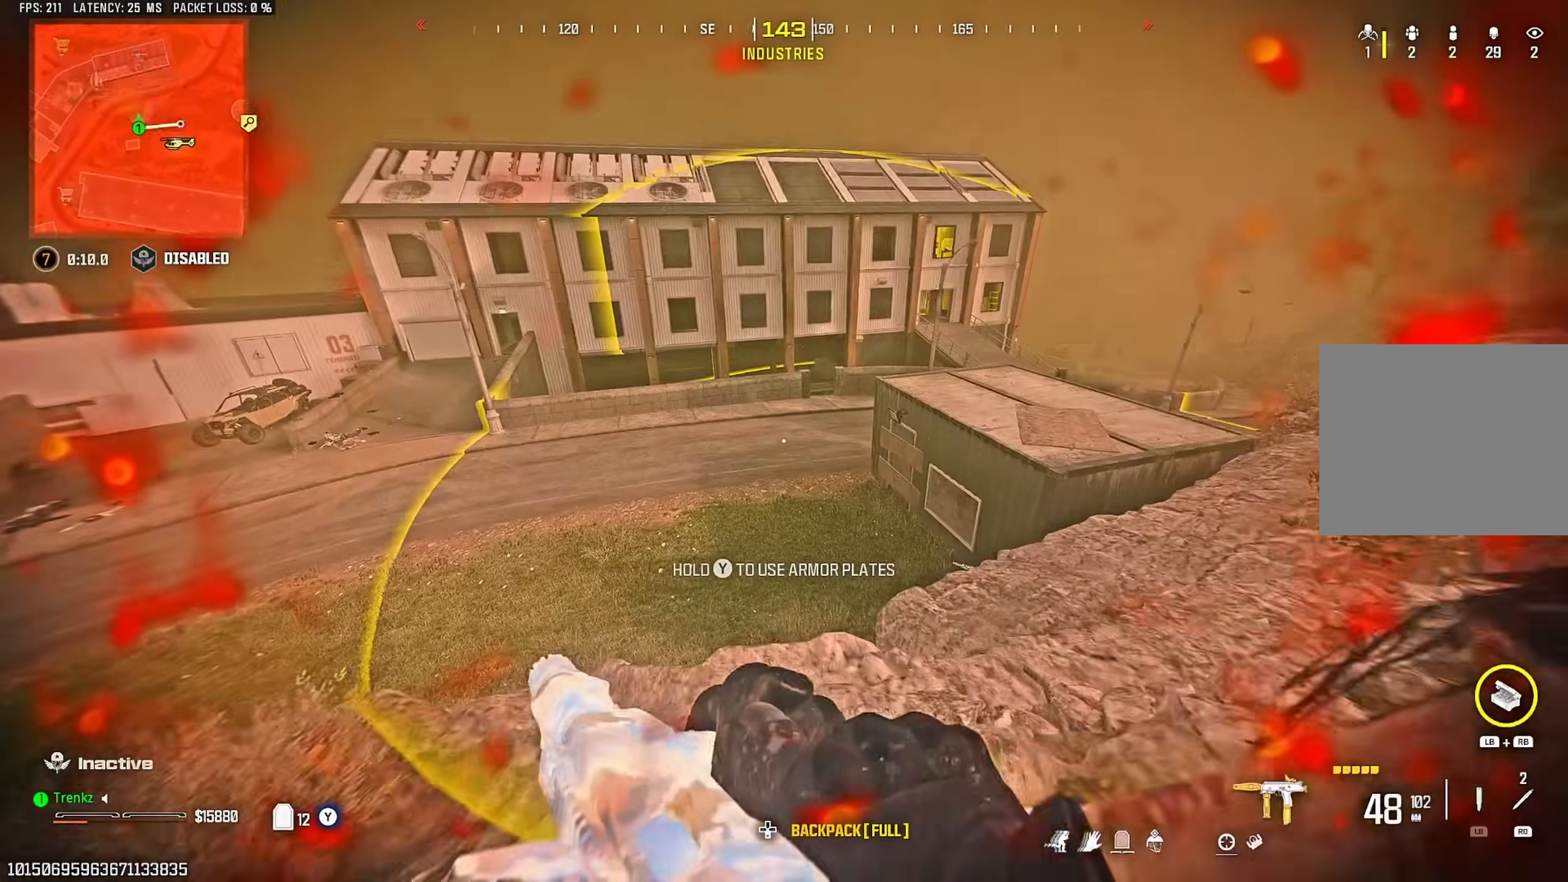
{"buttons": [], "left_stick": "up", "right_stick": "center", "events": [[233, "right_stick", "right"], [333, "left_stick", "up"], [367, "right_stick", "center"]]}
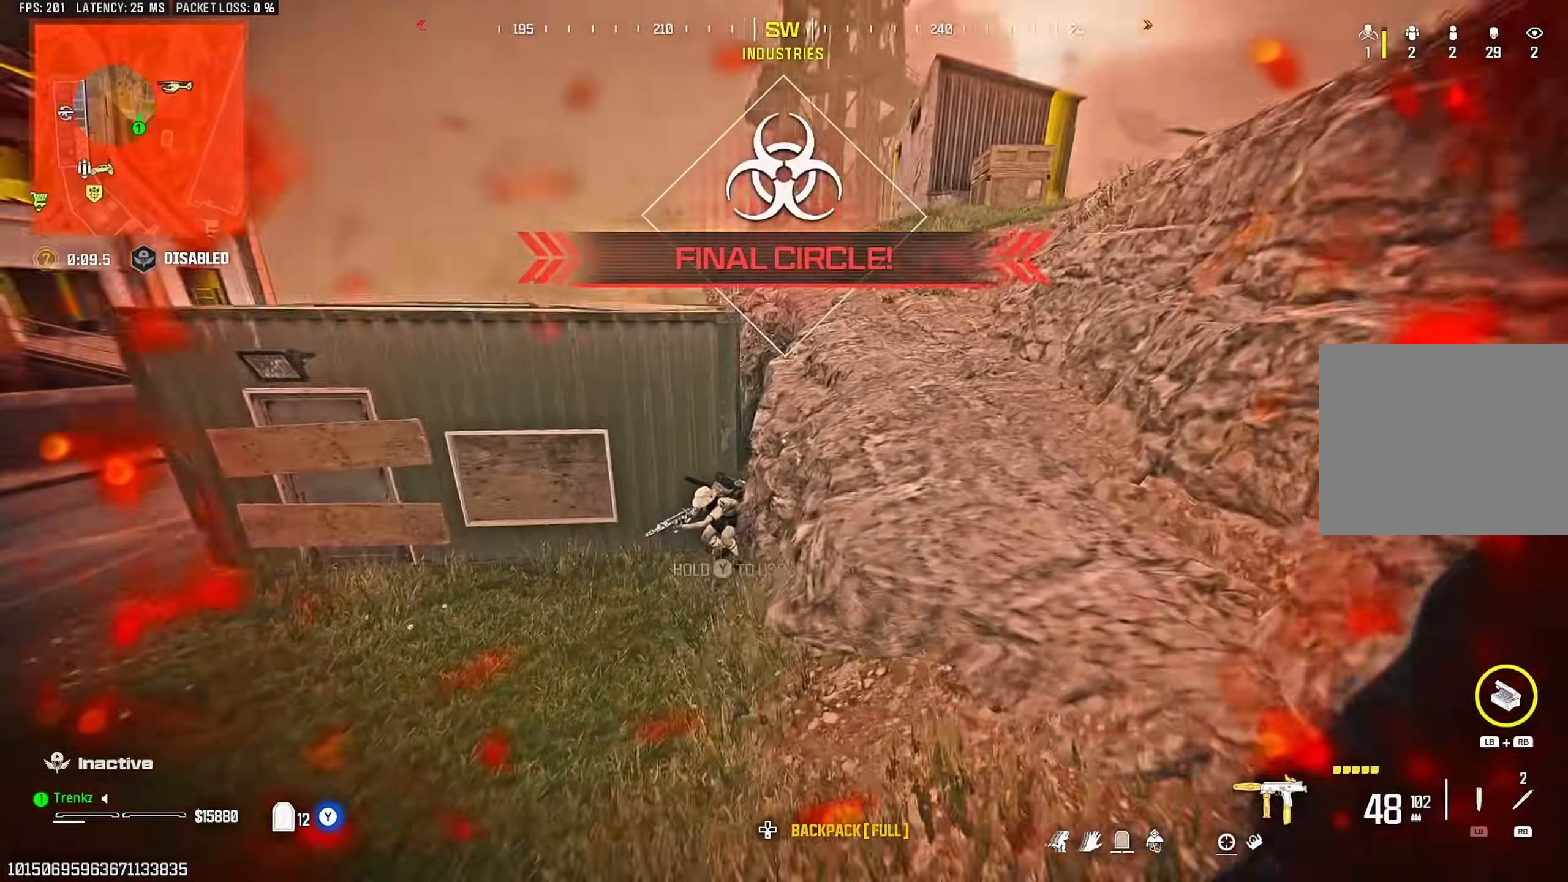
{"buttons": ["L2"], "left_stick": "center", "right_stick": "center", "events": [[83, "right_stick", "up"], [100, "L2", "down"], [150, "right_stick", "center"], [233, "left_stick", "center"]]}
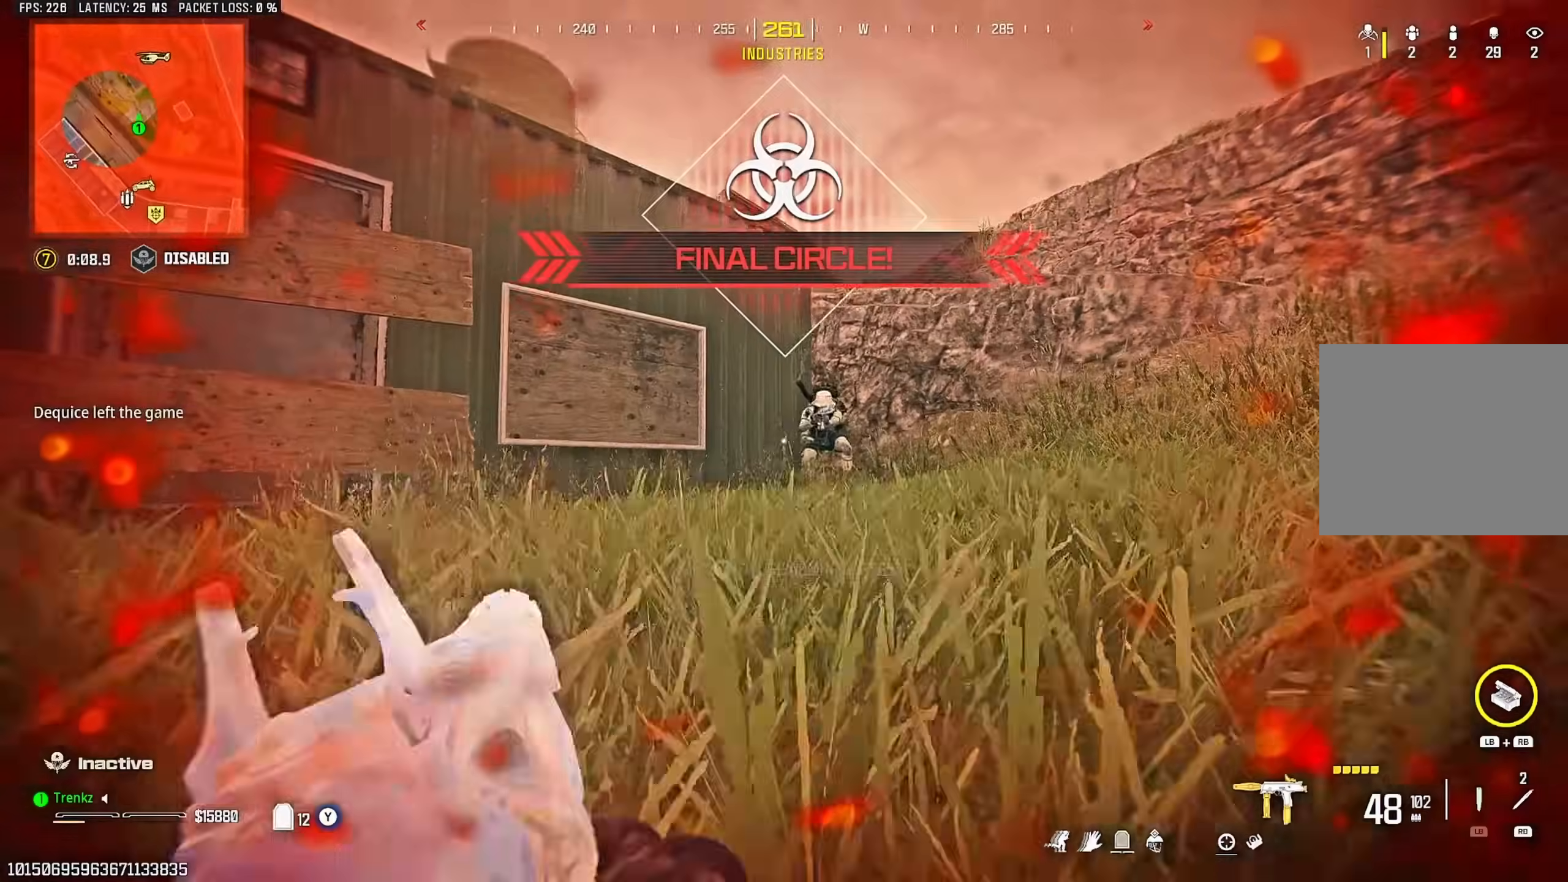
{"buttons": ["L2", "R2"], "left_stick": "right", "right_stick": "center"}
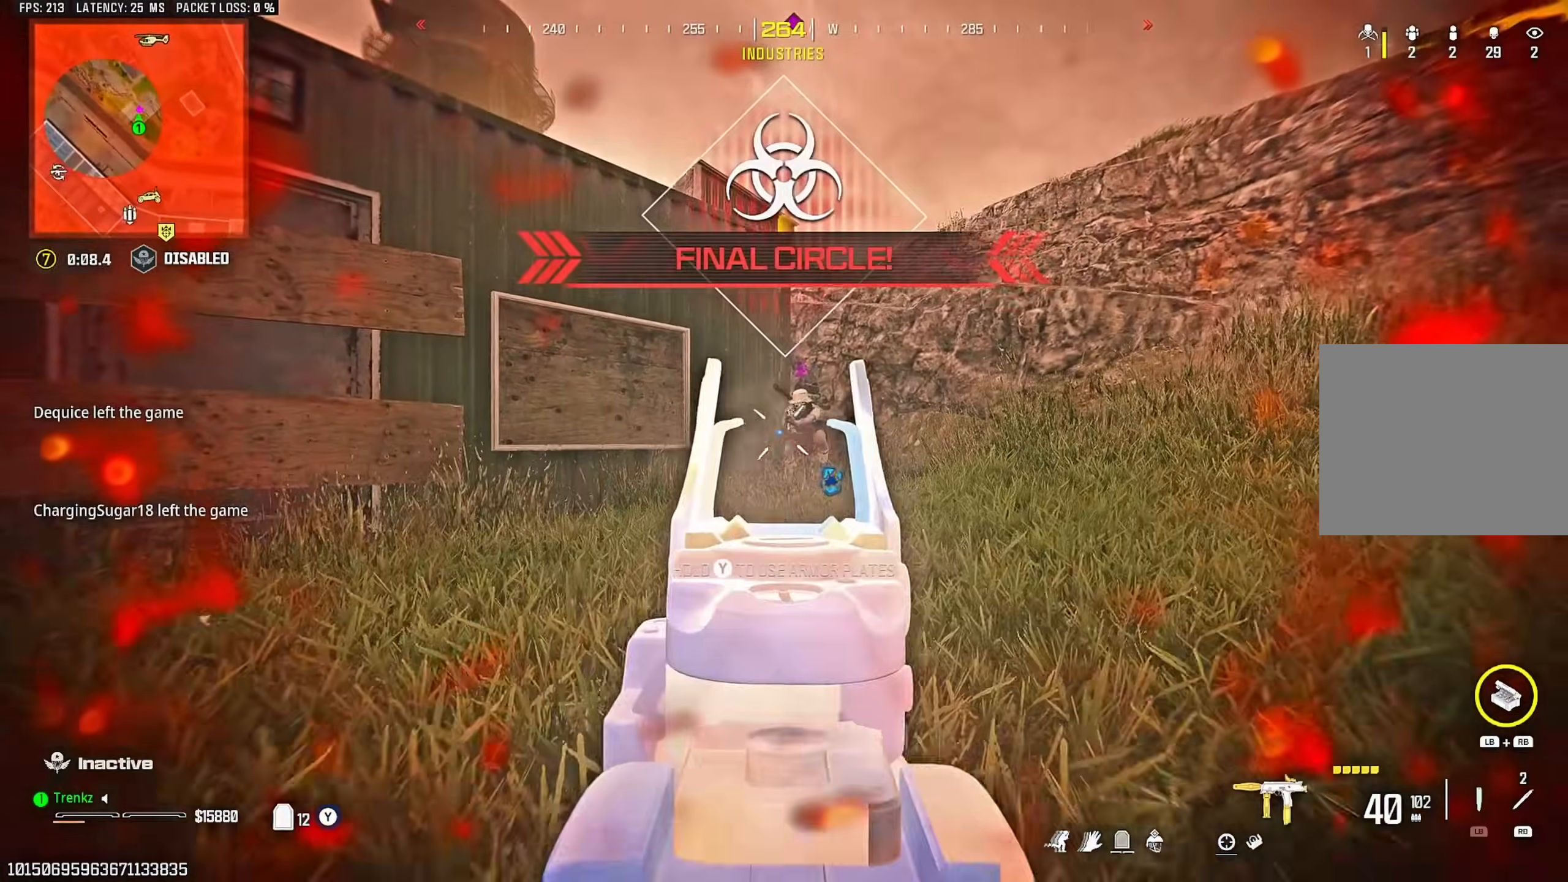
{"buttons": ["CROSS", "R2"], "left_stick": "down-right", "right_stick": "center", "events": [[33, "CROSS", "down"], [117, "CROSS", "up"], [117, "L2", "up"], [150, "right_stick", "down"], [167, "L2", "down"], [183, "CROSS", "down"], [250, "L2", "up"], [267, "CROSS", "up"], [300, "right_stick", "center"], [317, "L2", "down"], [350, "CROSS", "down"], [350, "right_stick", "down"], [383, "left_stick", "down-right"], [400, "right_stick", "center"], [417, "L2", "up"], [433, "CROSS", "up"], [483, "CROSS", "down"]]}
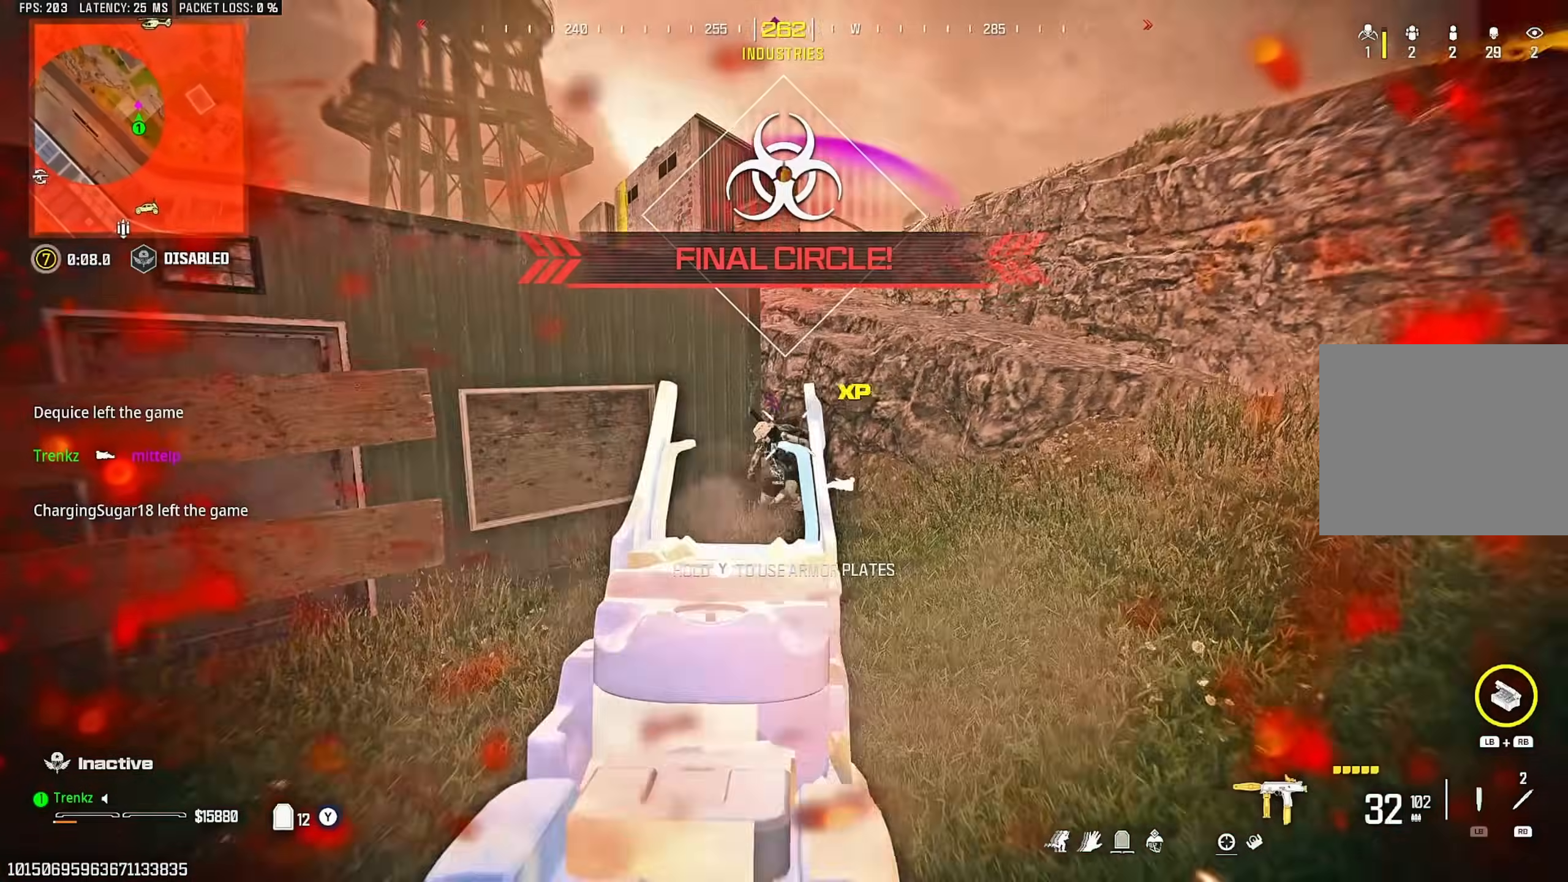
{"buttons": [], "left_stick": "up-left", "right_stick": "center", "events": [[17, "L2", "down"], [100, "CROSS", "up"], [133, "left_stick", "down-left"], [150, "L2", "up"], [217, "R2", "up"], [250, "left_stick", "up-left"]]}
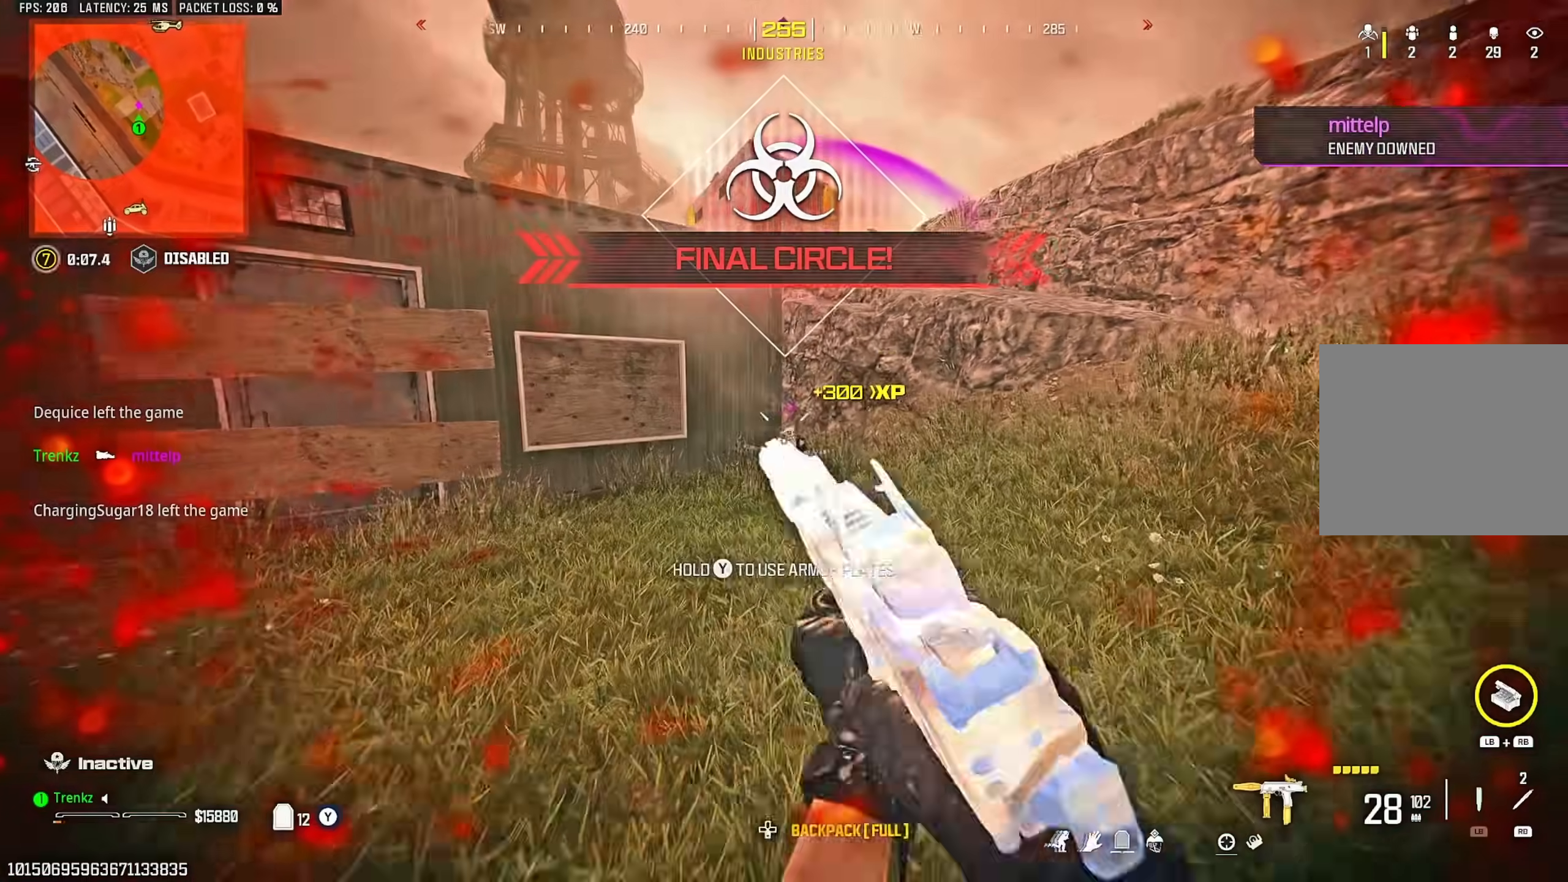
{"buttons": [], "left_stick": "up", "right_stick": "down-right", "events": [[117, "R3", "down"], [183, "R1", "down"], [250, "R1", "up"], [250, "R3", "up"], [417, "right_stick", "down-right"], [483, "left_stick", "up"]]}
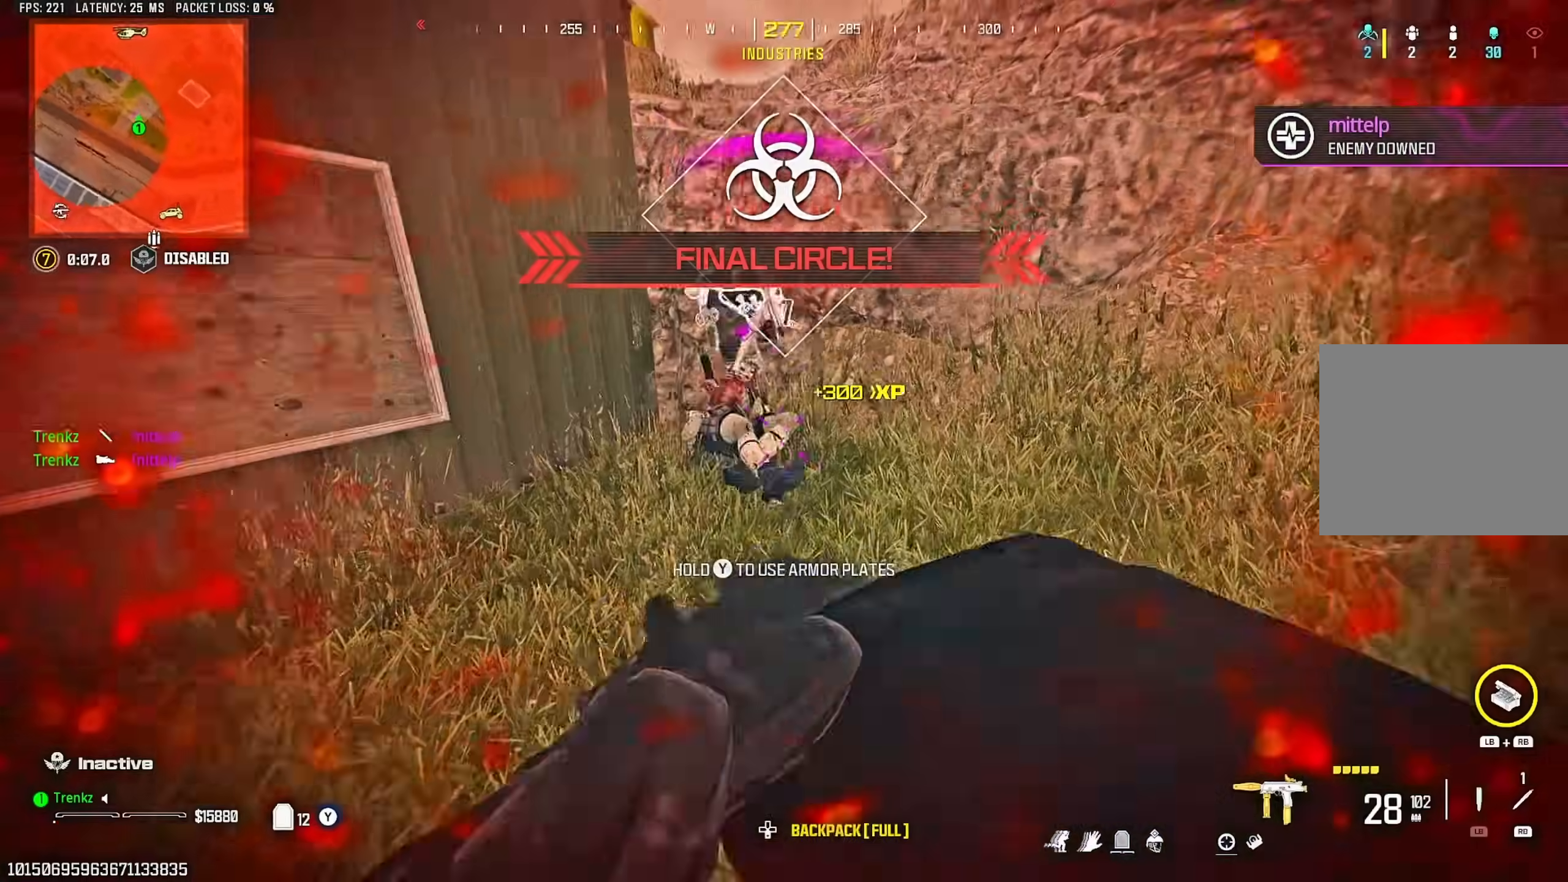
{"buttons": [], "left_stick": "up", "right_stick": "left", "events": [[17, "CROSS", "down"], [33, "right_stick", "center"], [100, "CROSS", "up"], [150, "right_stick", "left"], [217, "right_stick", "center"], [483, "right_stick", "left"]]}
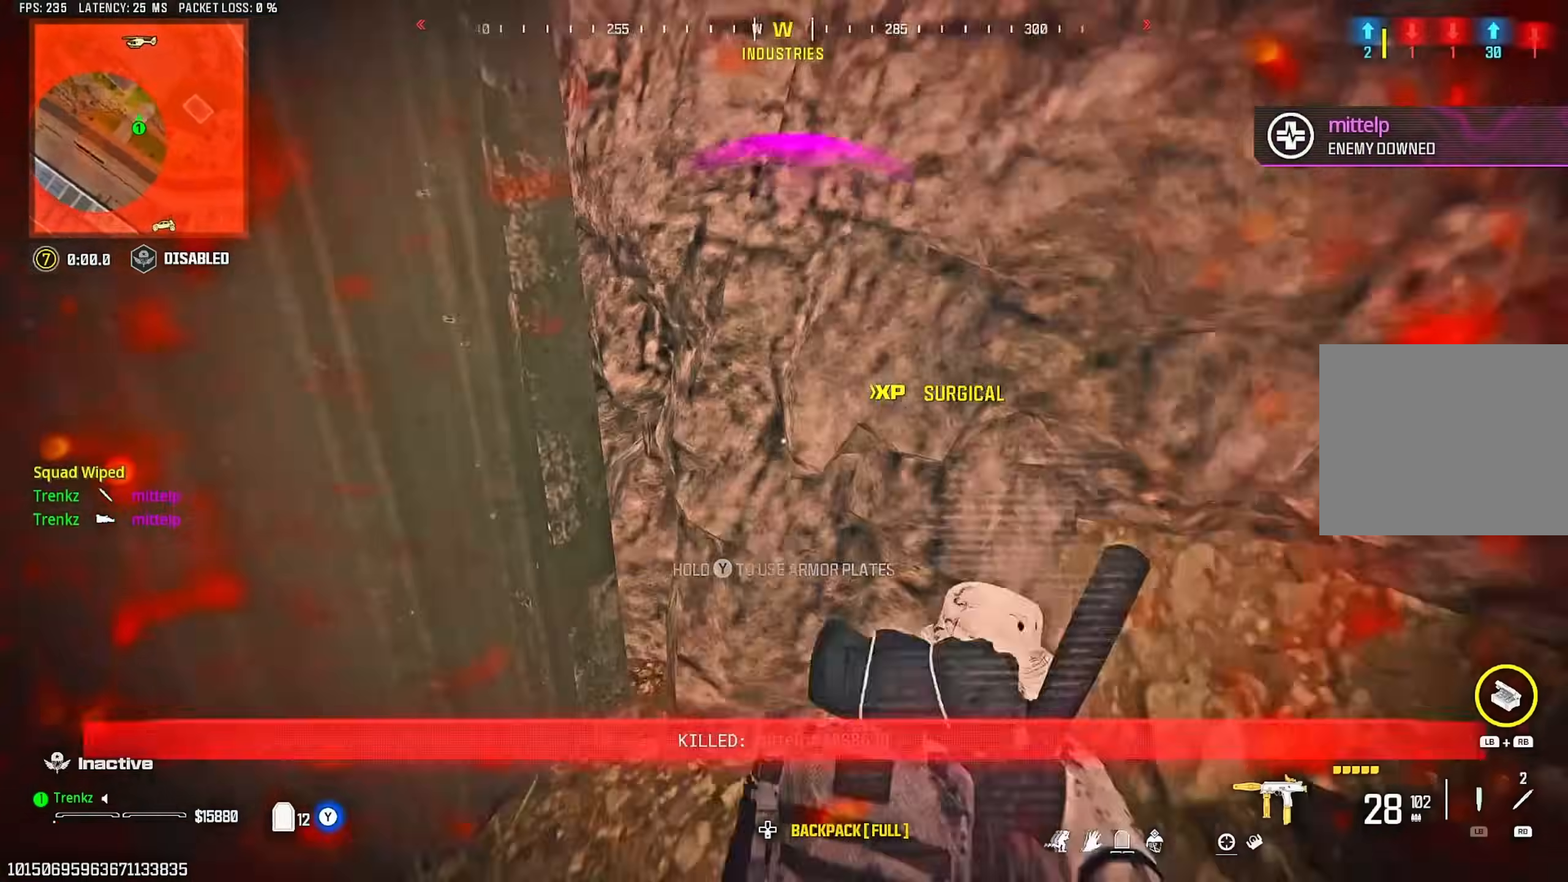
{"buttons": [], "left_stick": "up", "right_stick": "right", "events": [[333, "right_stick", "center"], [433, "right_stick", "right"]]}
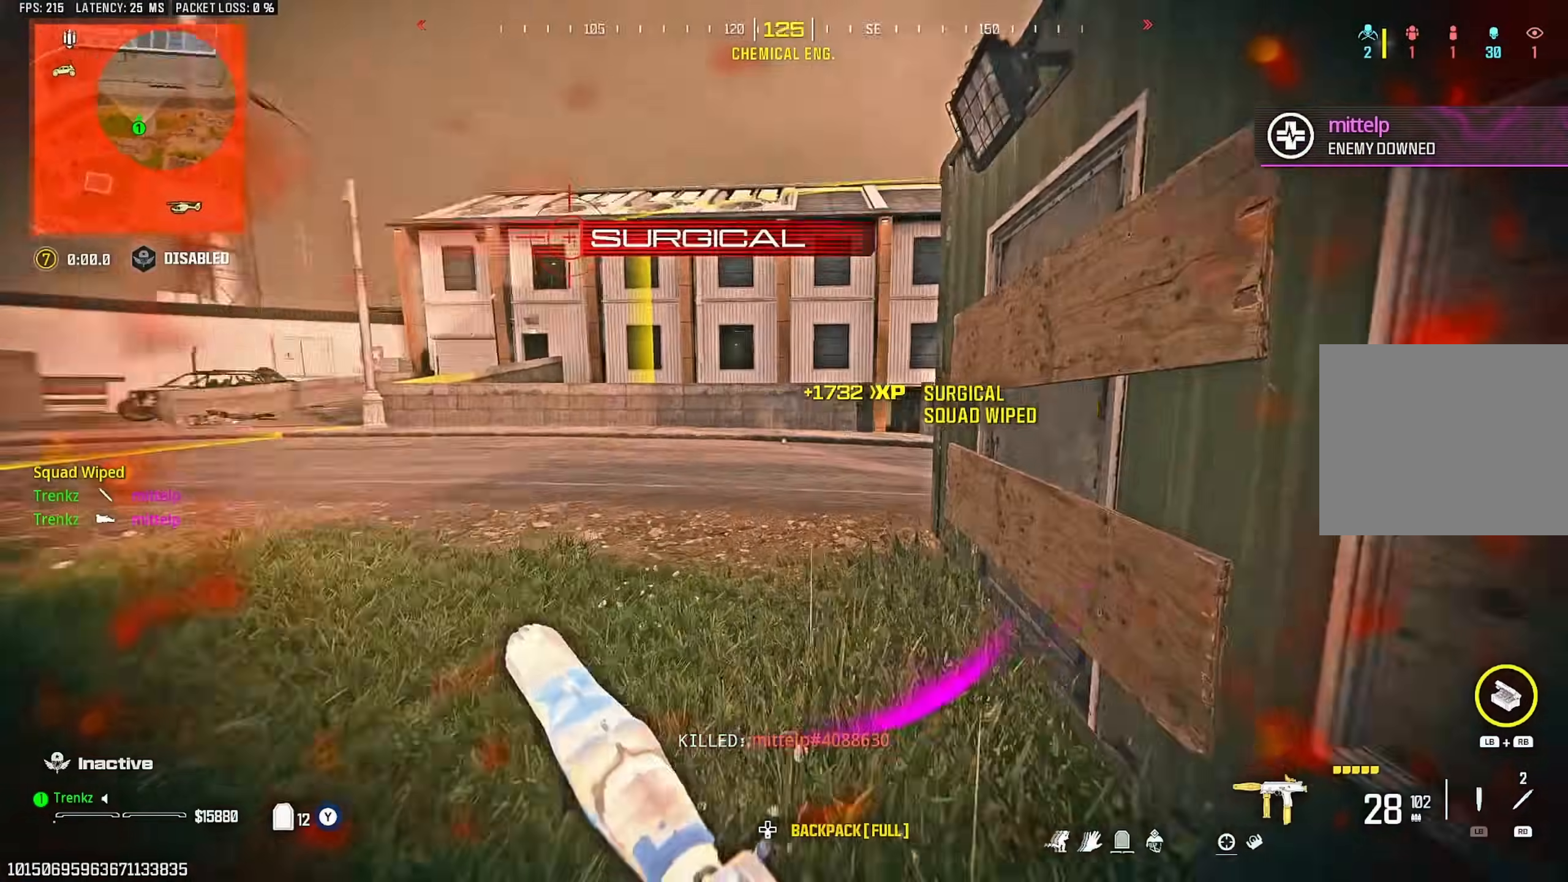
{"buttons": [], "left_stick": "up", "right_stick": "left", "events": [[100, "CROSS", "down"], [100, "right_stick", "center"], [167, "CROSS", "up"], [200, "right_stick", "left"], [300, "SQUARE", "down"], [367, "SQUARE", "up"]]}
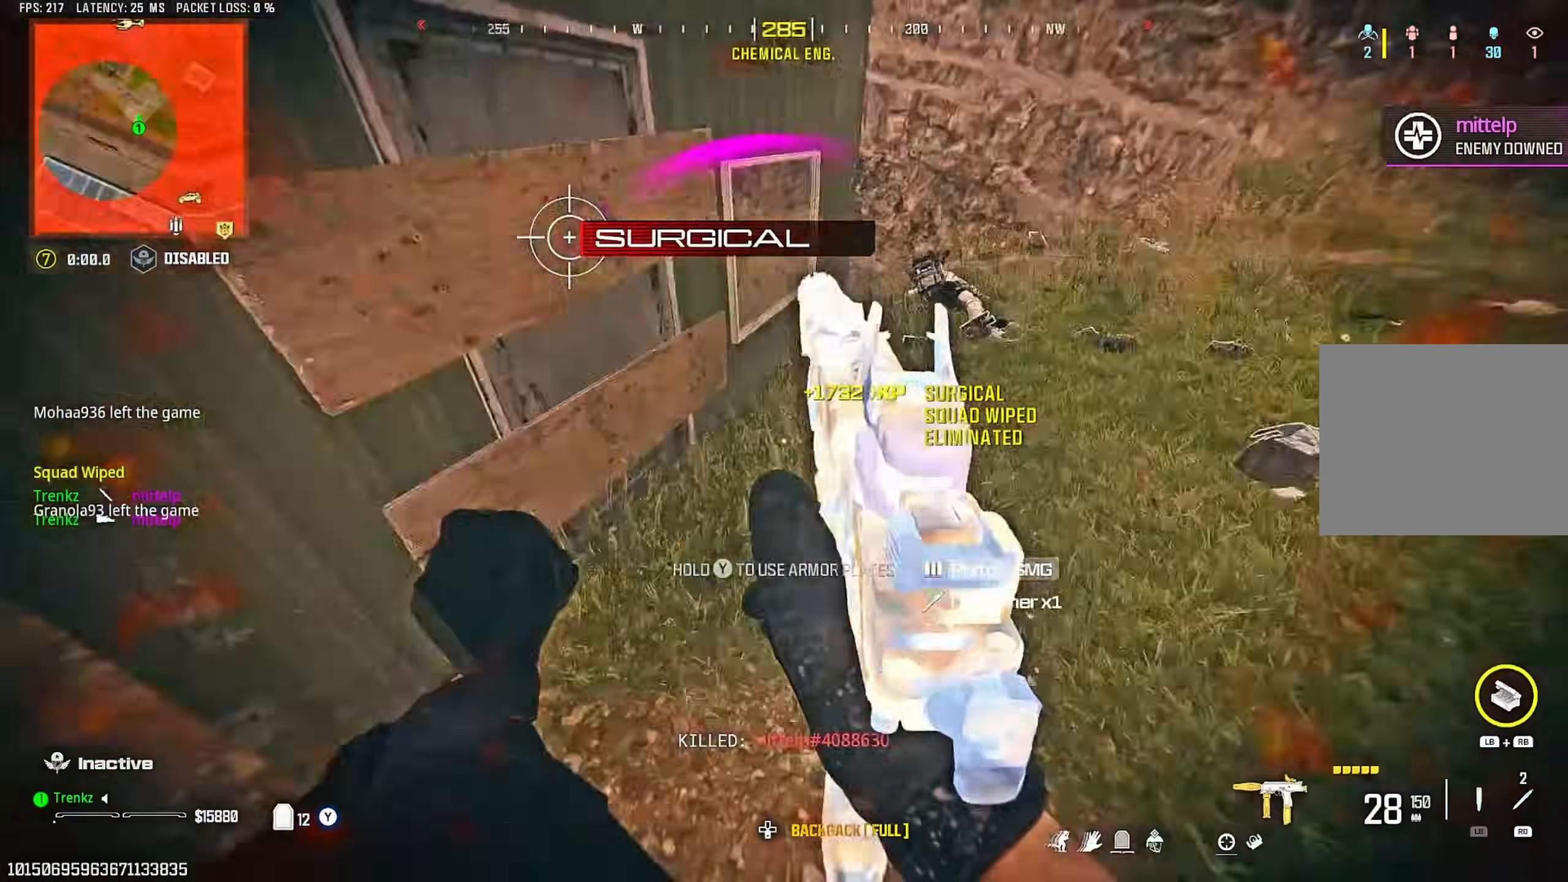
{"buttons": ["CROSS"], "left_stick": "up", "right_stick": "center", "events": [[100, "R3", "down"], [100, "right_stick", "center"], [217, "R3", "up"], [417, "CROSS", "down"]]}
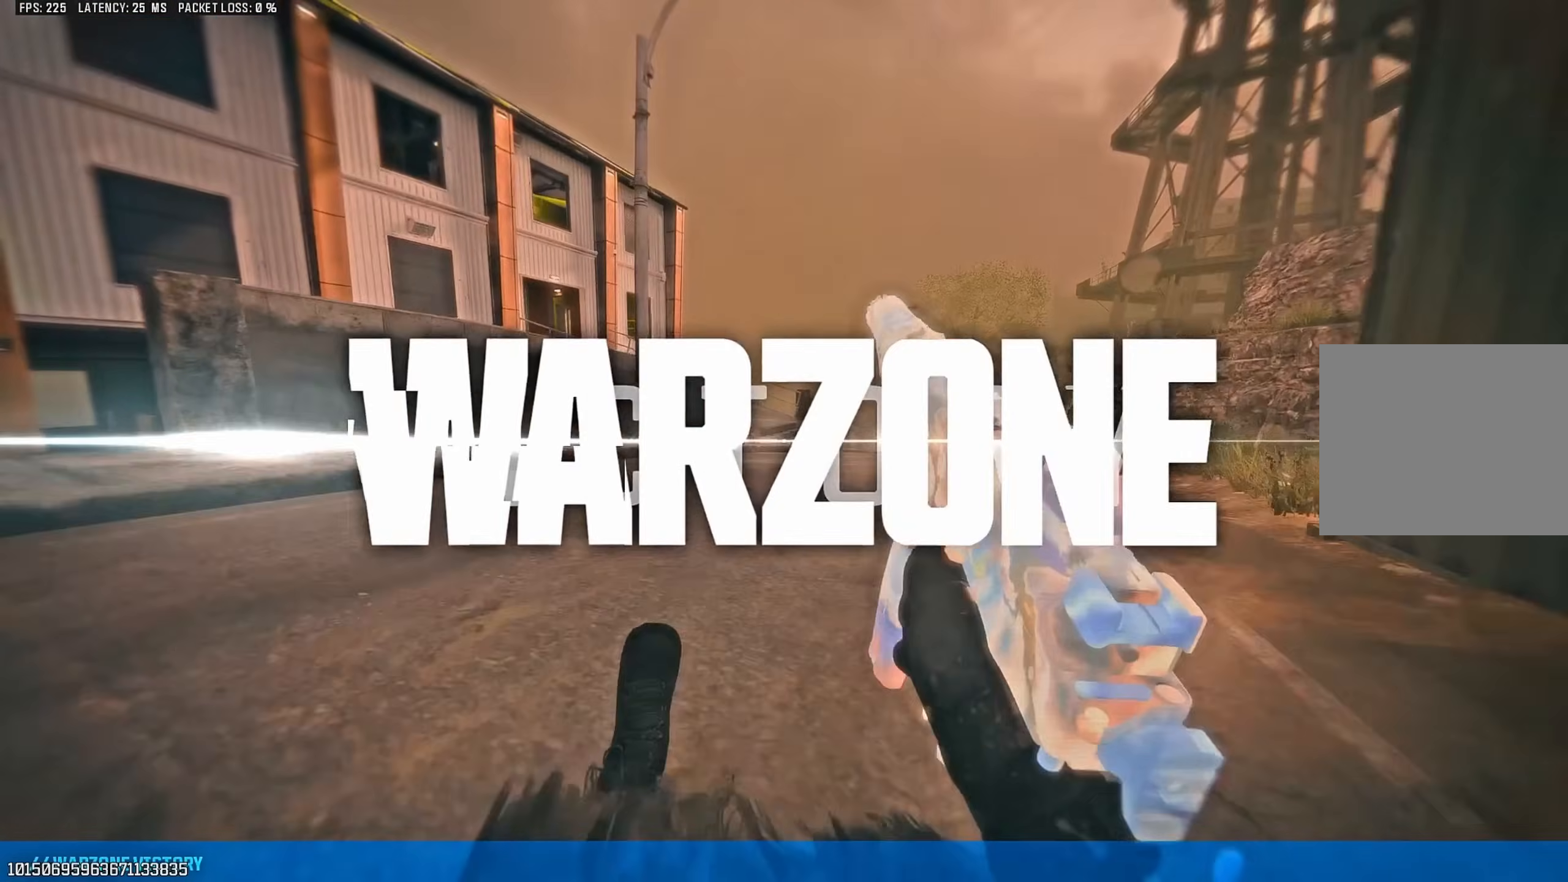
{"buttons": [], "left_stick": "center", "right_stick": "center", "events": [[17, "CROSS", "up"], [167, "left_stick", "up-right"], [500, "left_stick", "center"]]}
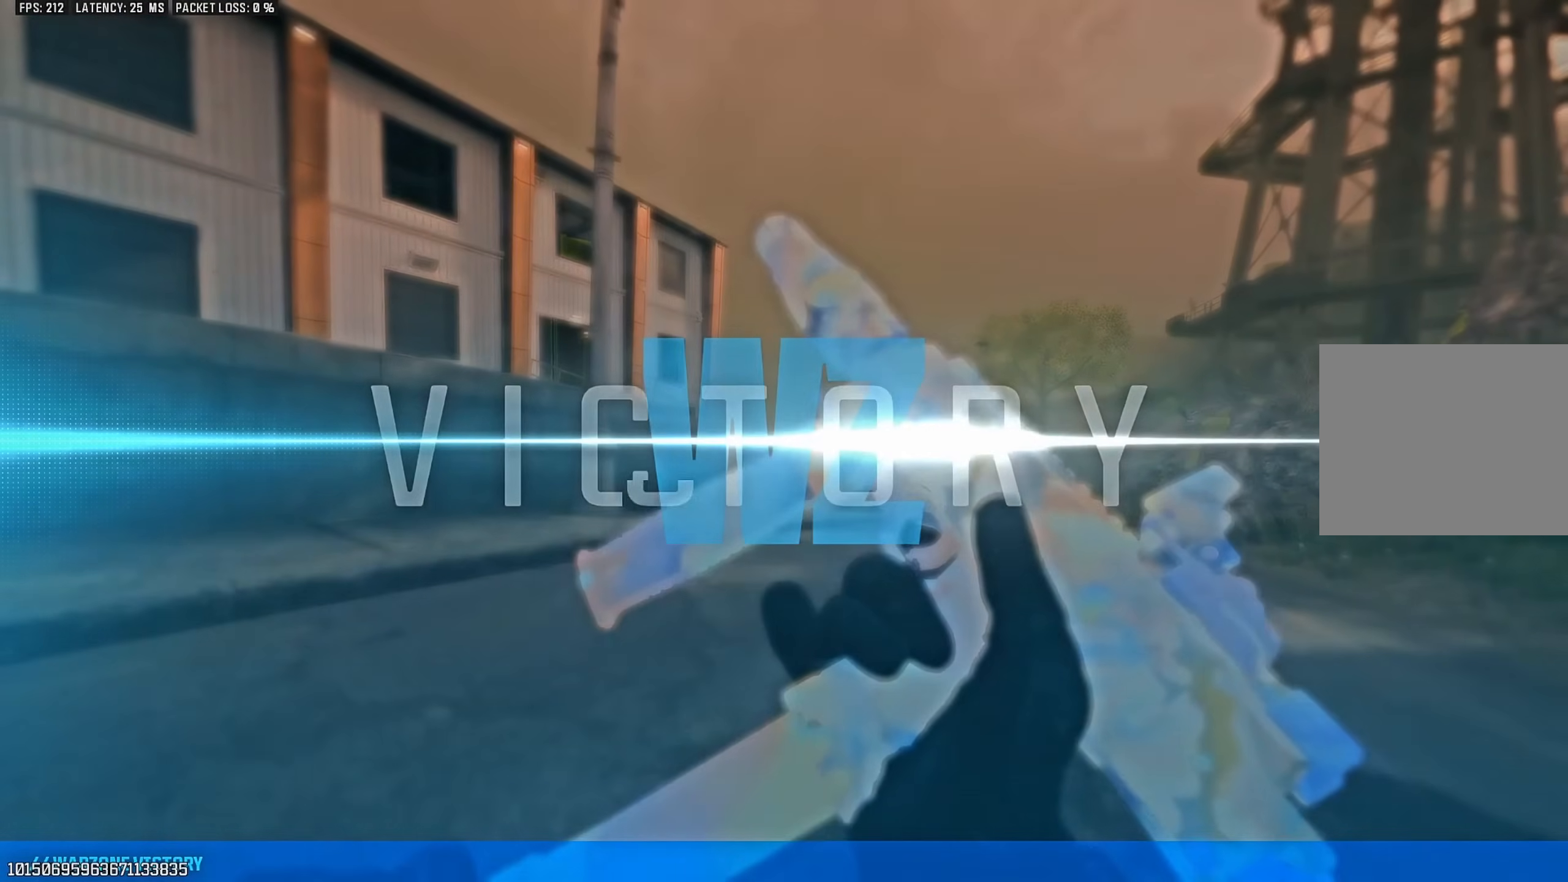
{"buttons": [], "left_stick": "center", "right_stick": "center", "events": []}
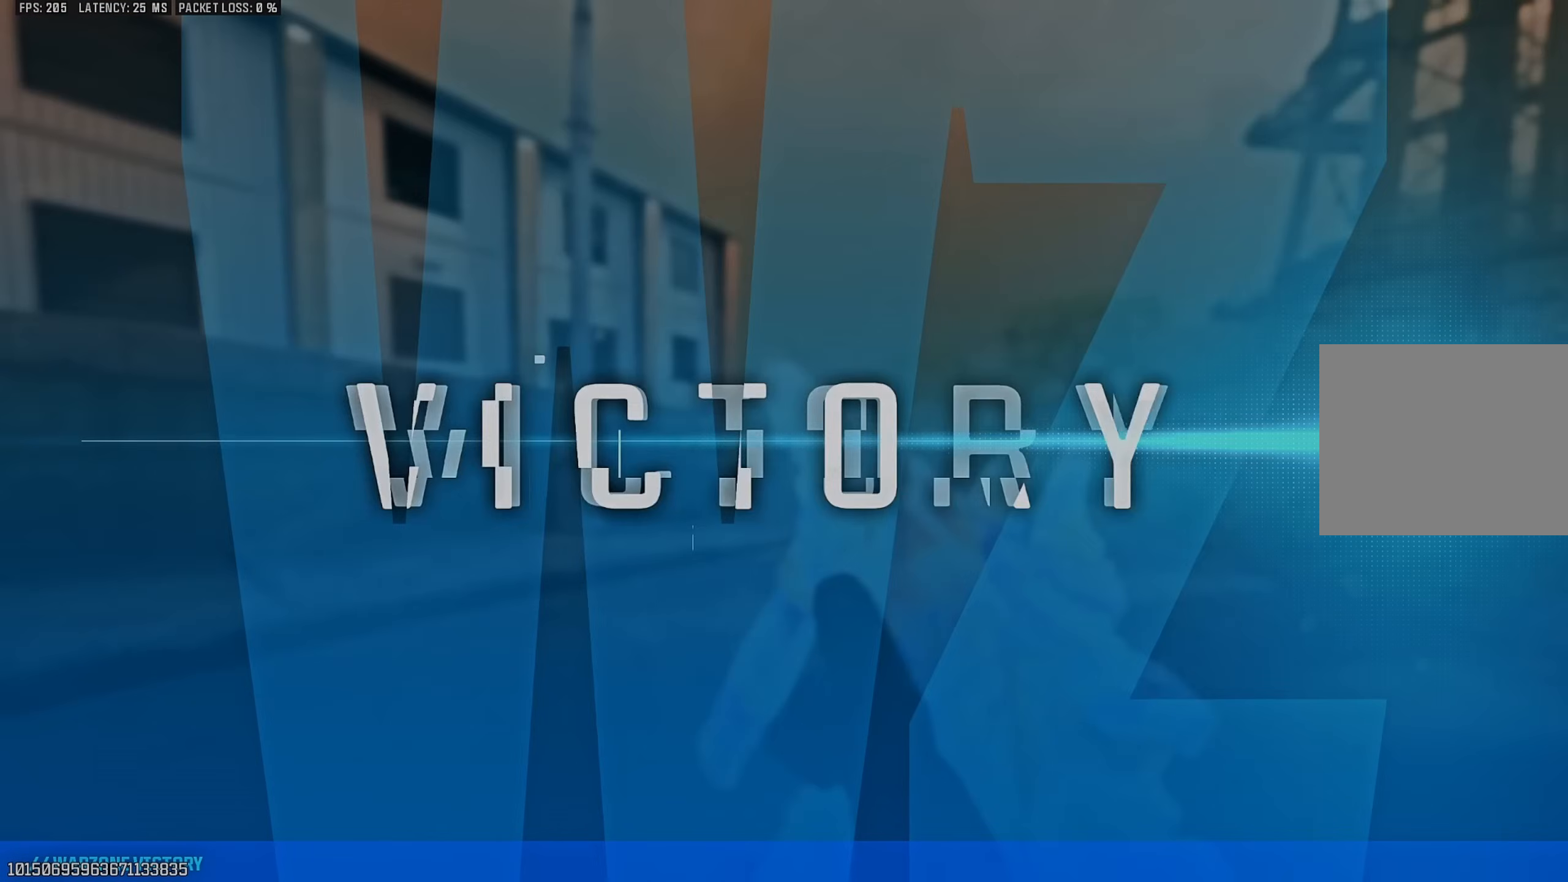
{"buttons": [], "left_stick": "center", "right_stick": "center", "events": []}